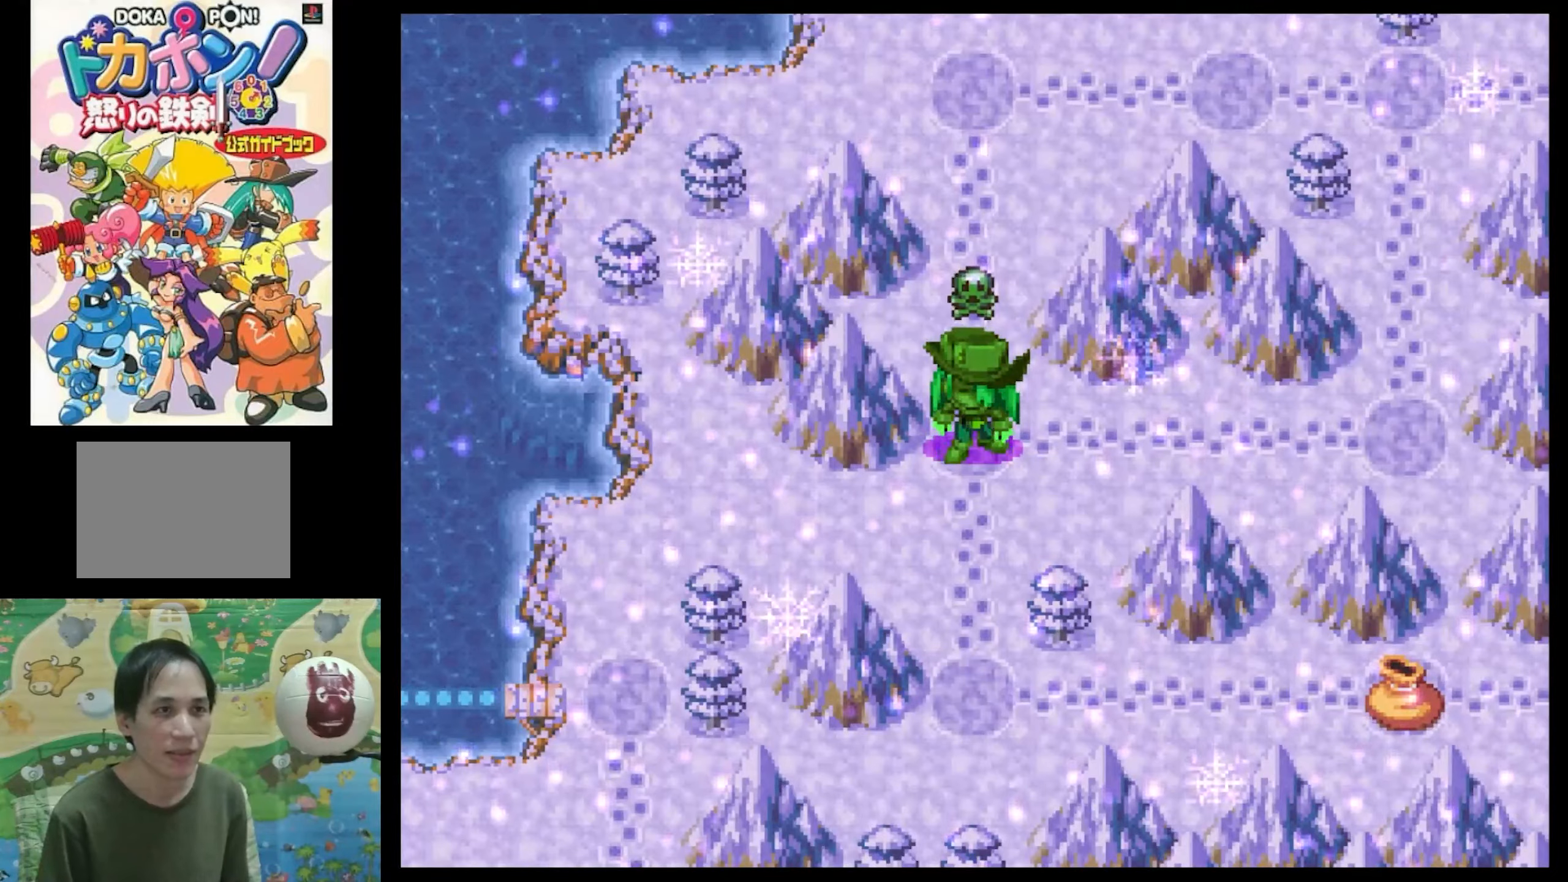
Gameplay with a controller (PlayStation layout); each line is a JSON object with the inputs held at the frame after it. "events" lists button and stick changes between this image and that frame as [ms after this image, input, new state], when the widget could be followed in between. Not read: L3 R3.
{"buttons": ["CIRCLE"], "events": [[117, "CIRCLE", "down"], [150, "CIRCLE", "up"], [283, "CIRCLE", "down"], [367, "CIRCLE", "up"], [450, "CIRCLE", "down"]]}
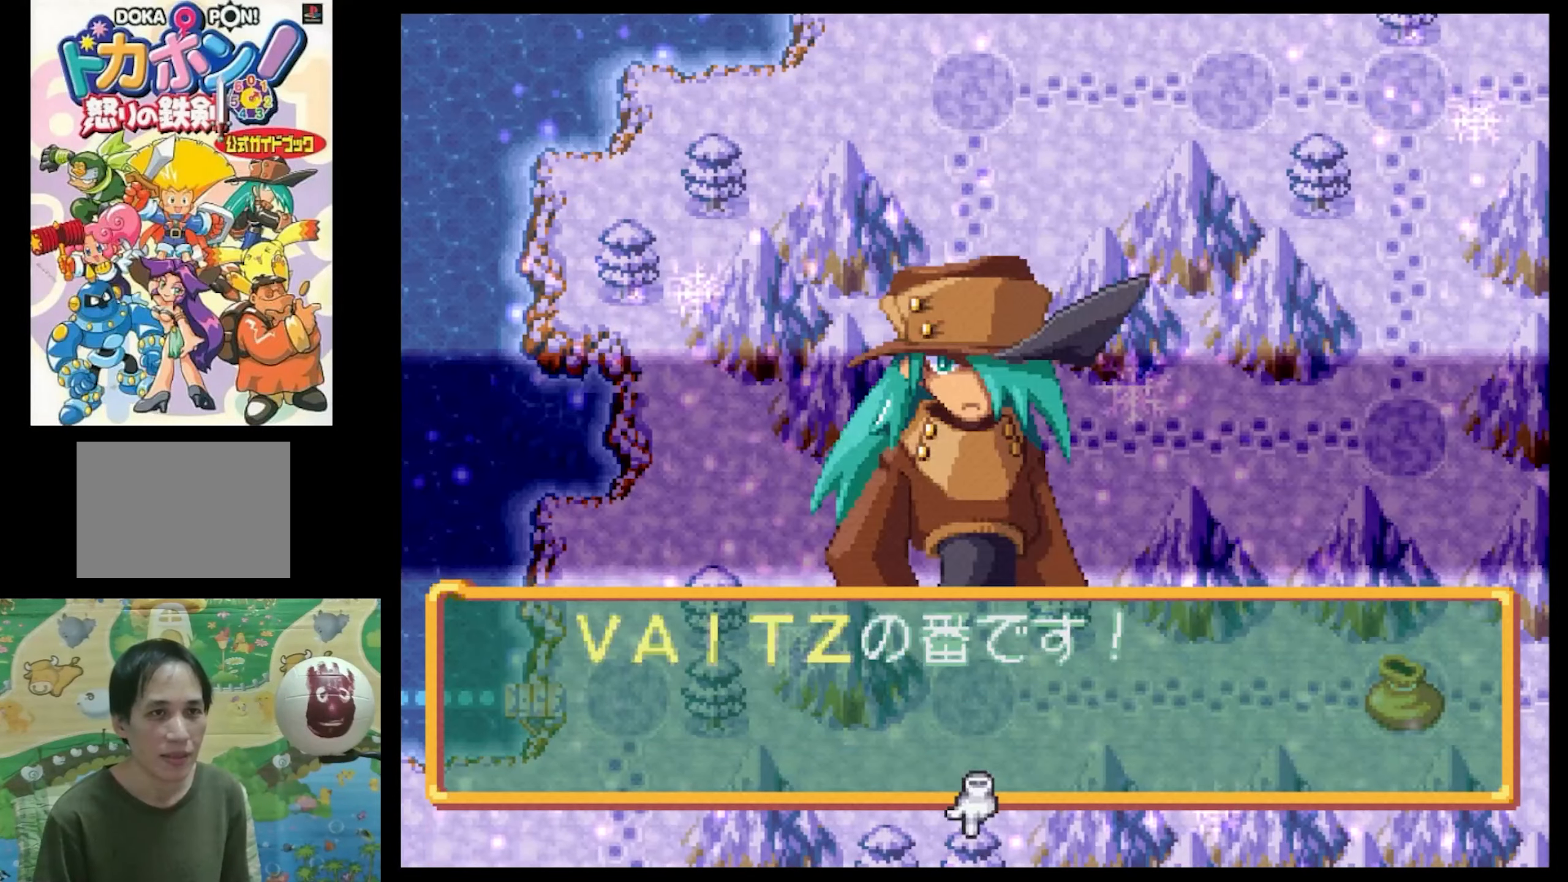
{"buttons": [], "events": [[33, "CIRCLE", "up"], [150, "CIRCLE", "down"], [250, "CIRCLE", "up"]]}
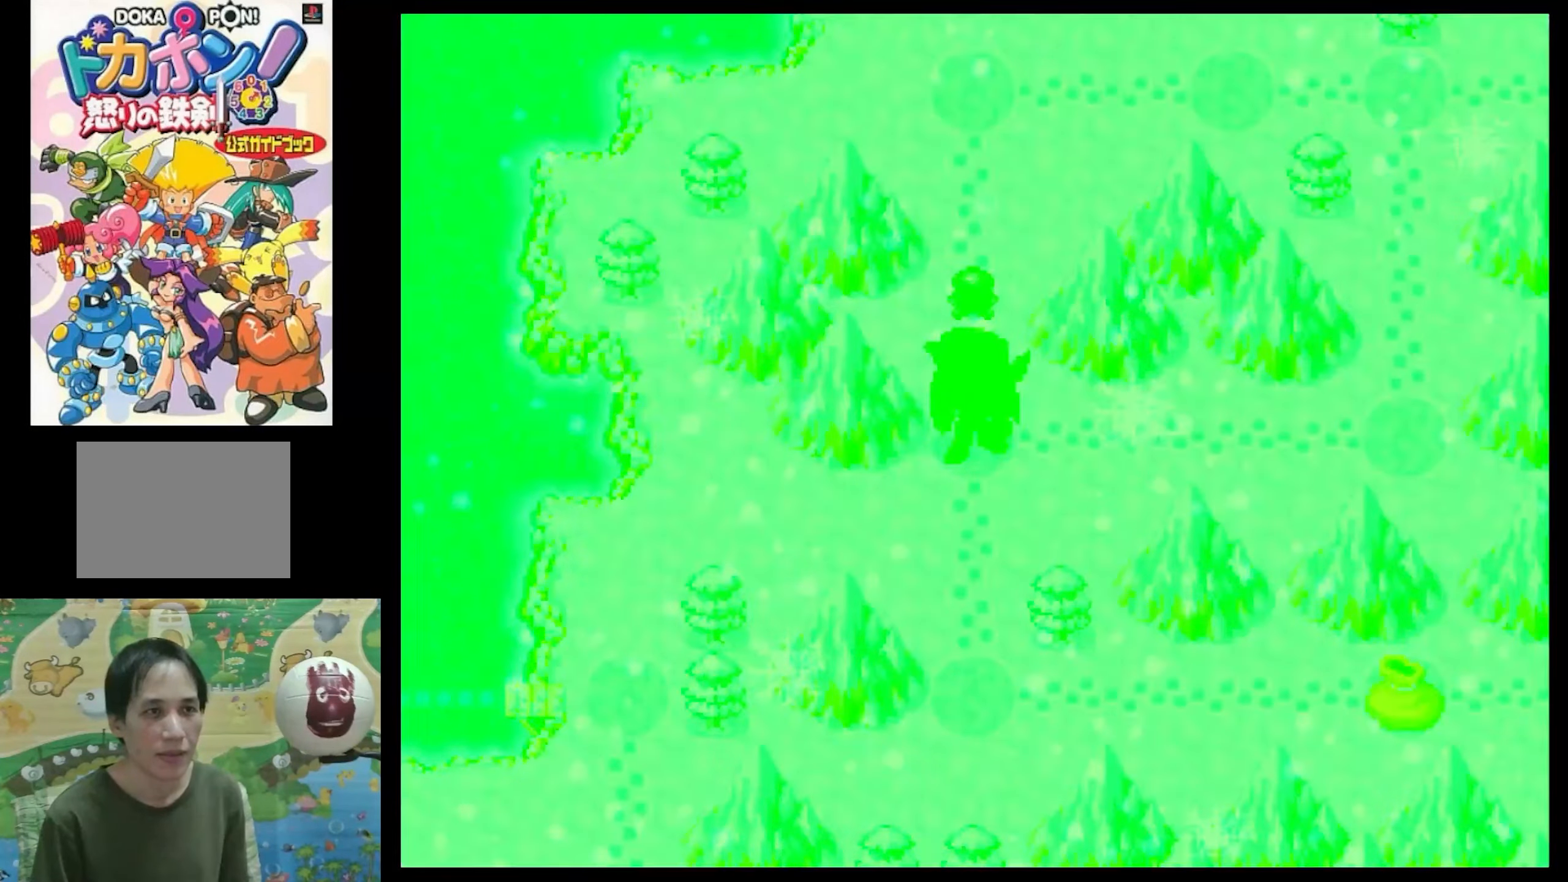
{"buttons": [], "events": [[383, "CIRCLE", "down"], [417, "CIRCLE", "up"]]}
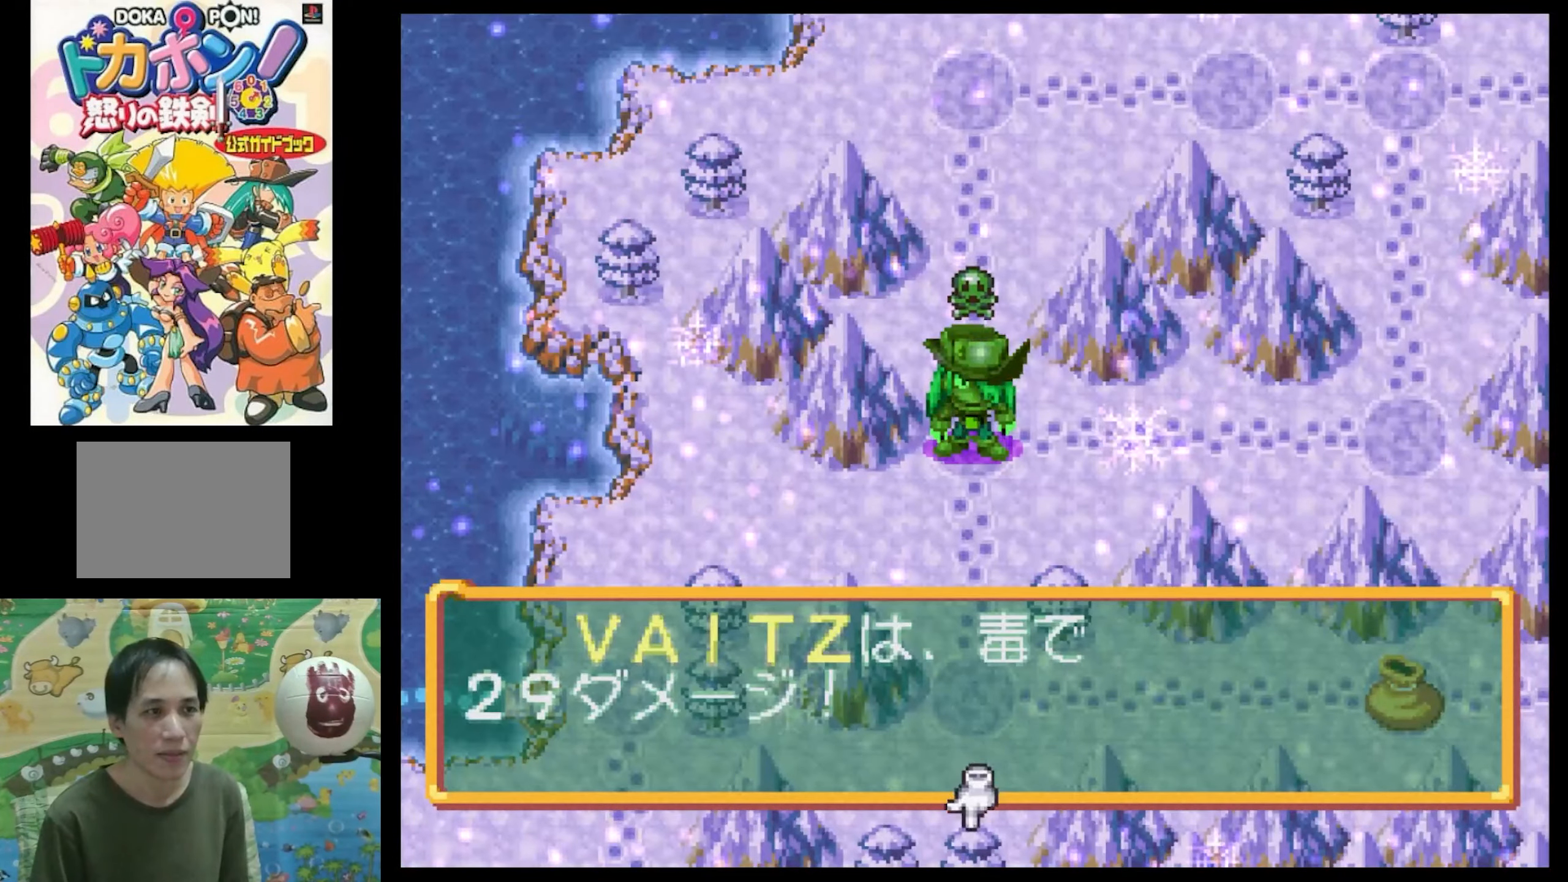
{"buttons": [], "events": [[50, "CIRCLE", "down"], [133, "CIRCLE", "up"]]}
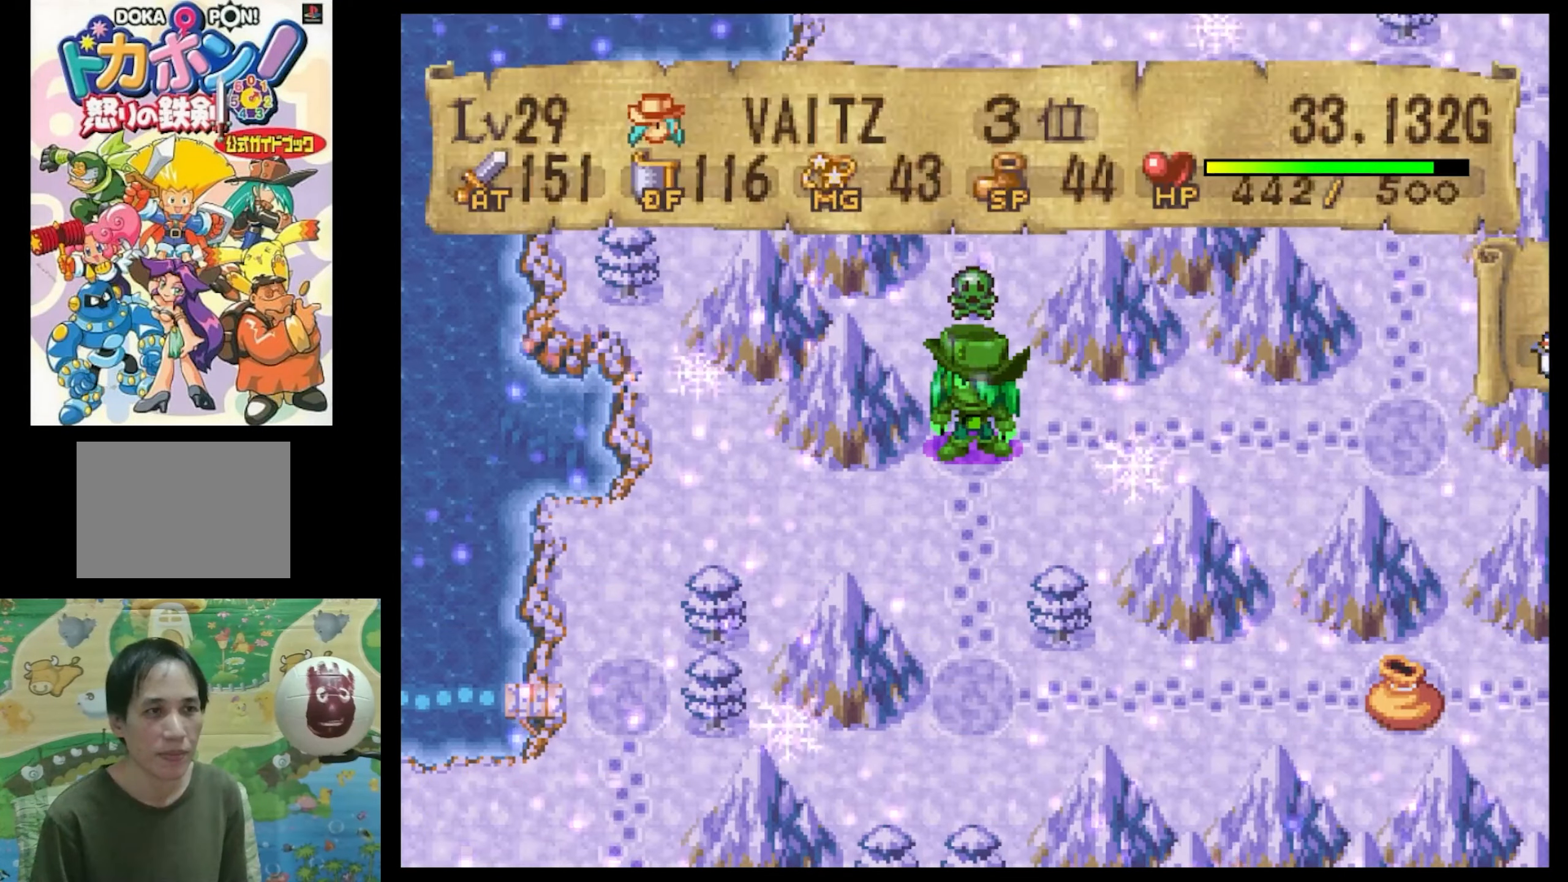
{"buttons": [], "events": []}
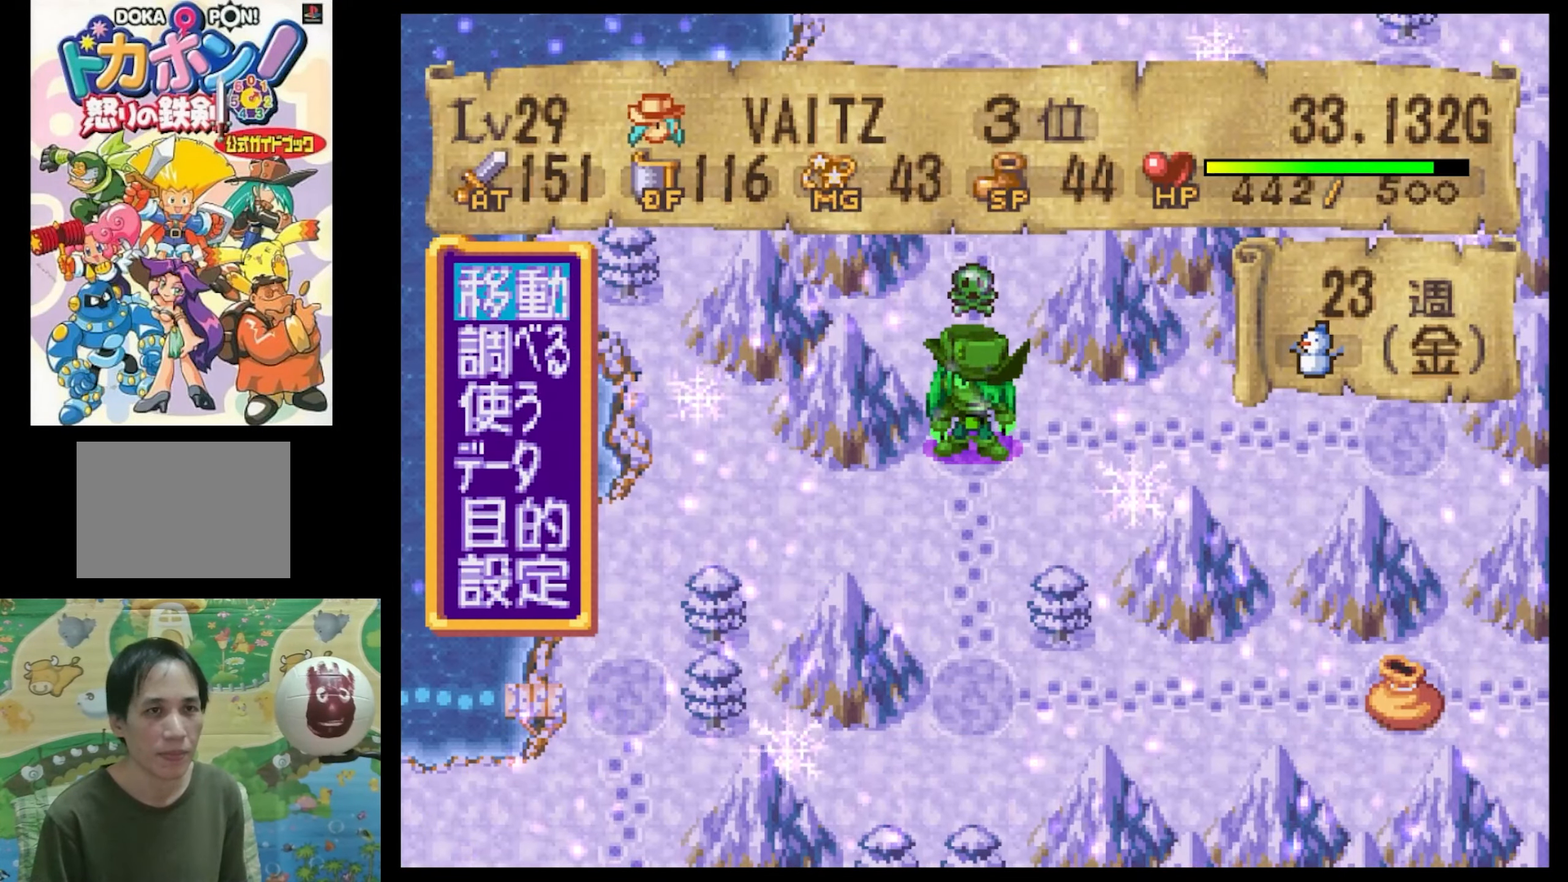
{"buttons": [], "events": []}
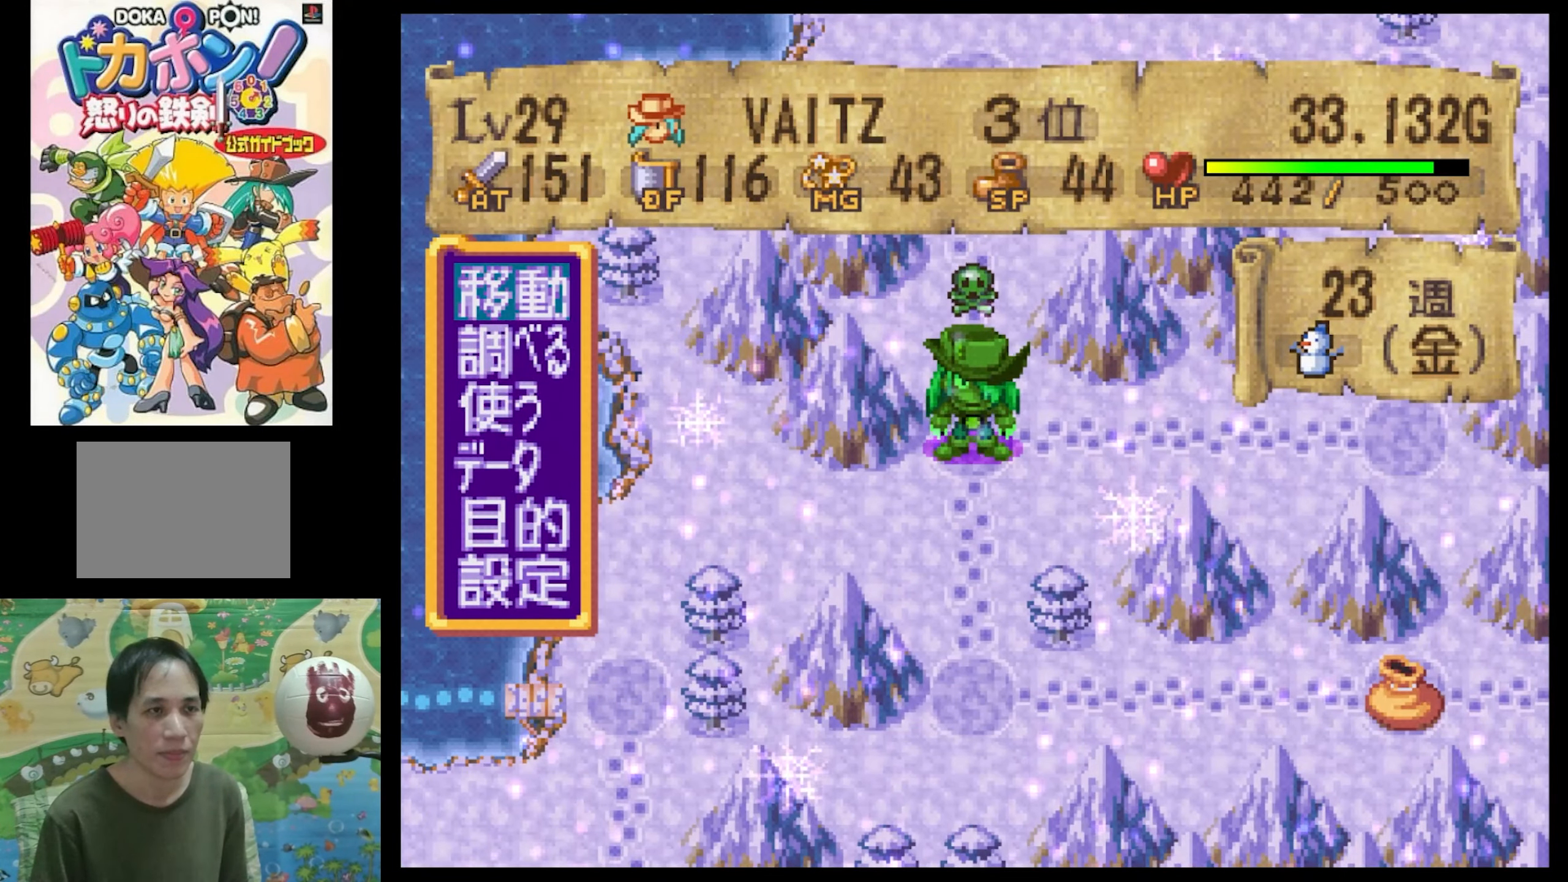
{"buttons": [], "events": []}
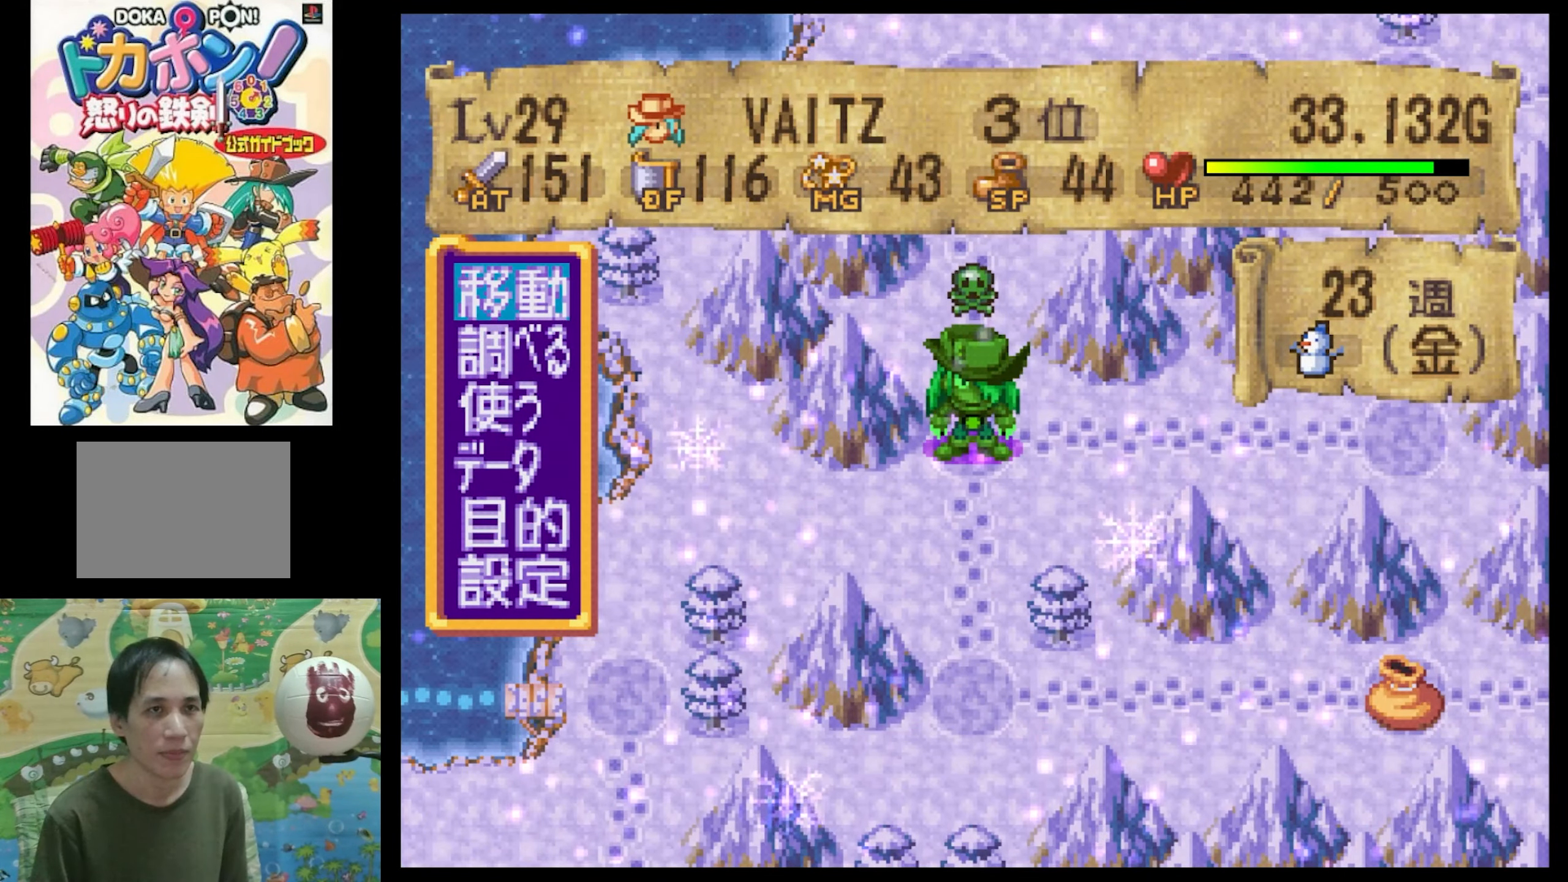
{"buttons": [], "events": [[317, "DPAD_DOWN", "down"], [383, "DPAD_DOWN", "up"]]}
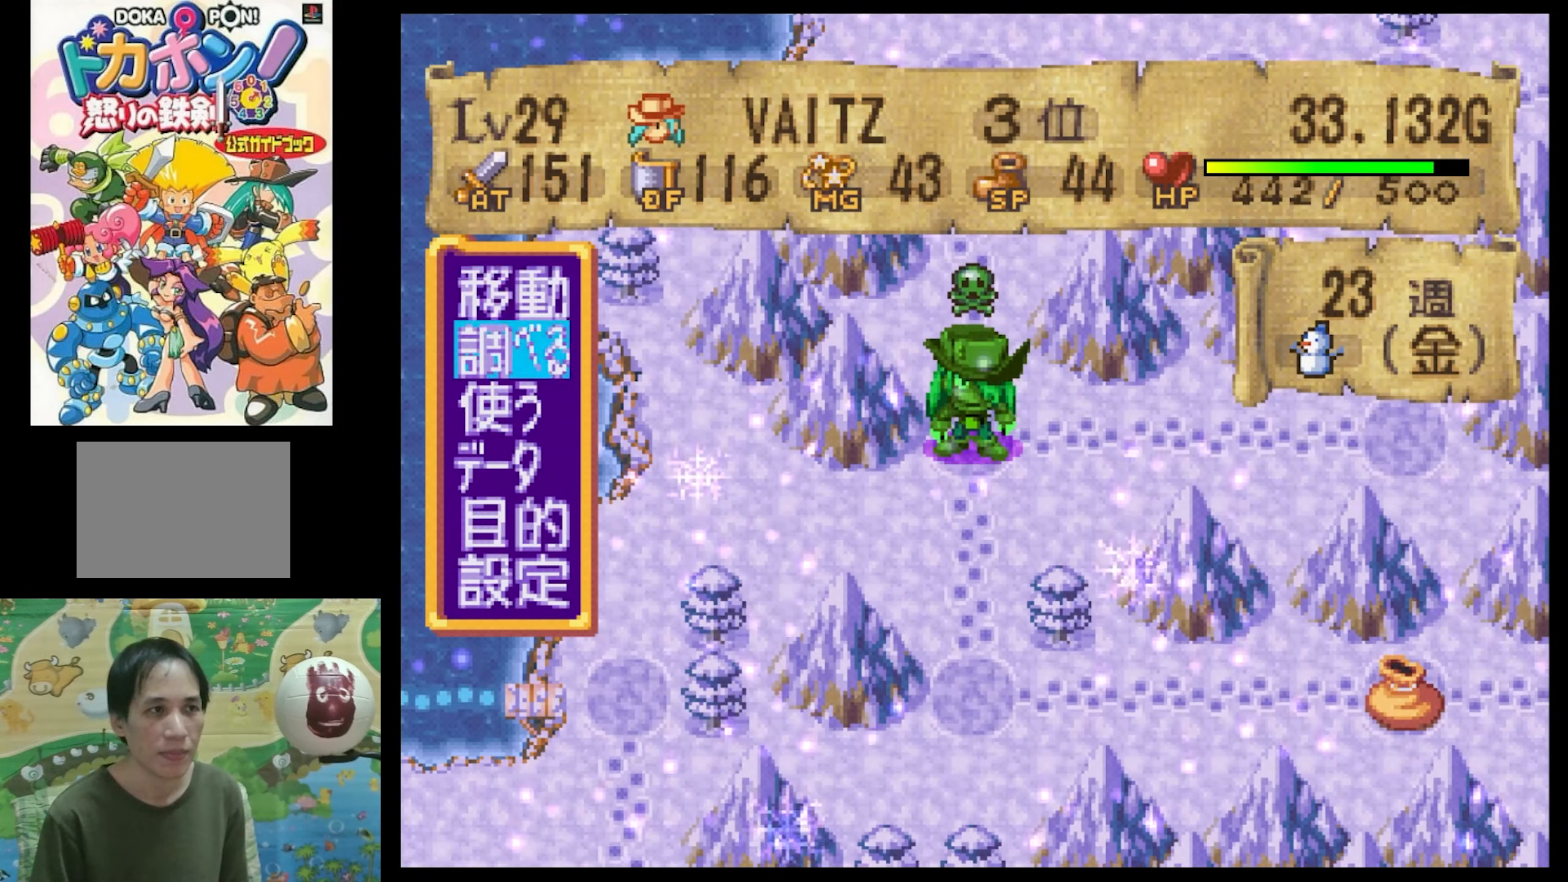
{"buttons": [], "events": [[17, "DPAD_DOWN", "down"], [150, "DPAD_DOWN", "up"], [400, "CIRCLE", "down"], [500, "CIRCLE", "up"]]}
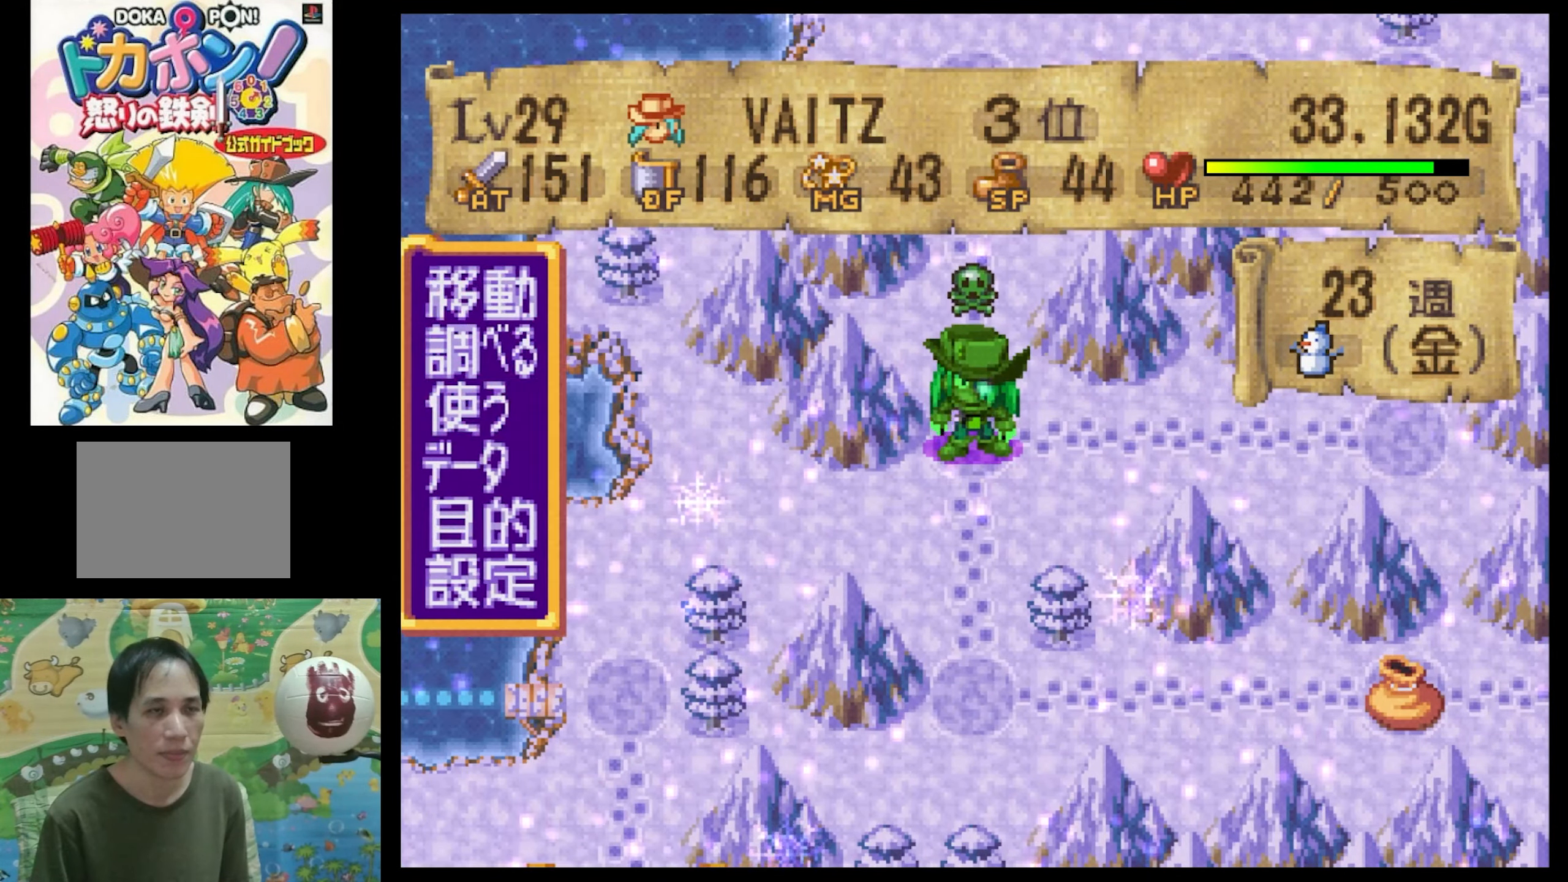
{"buttons": [], "events": []}
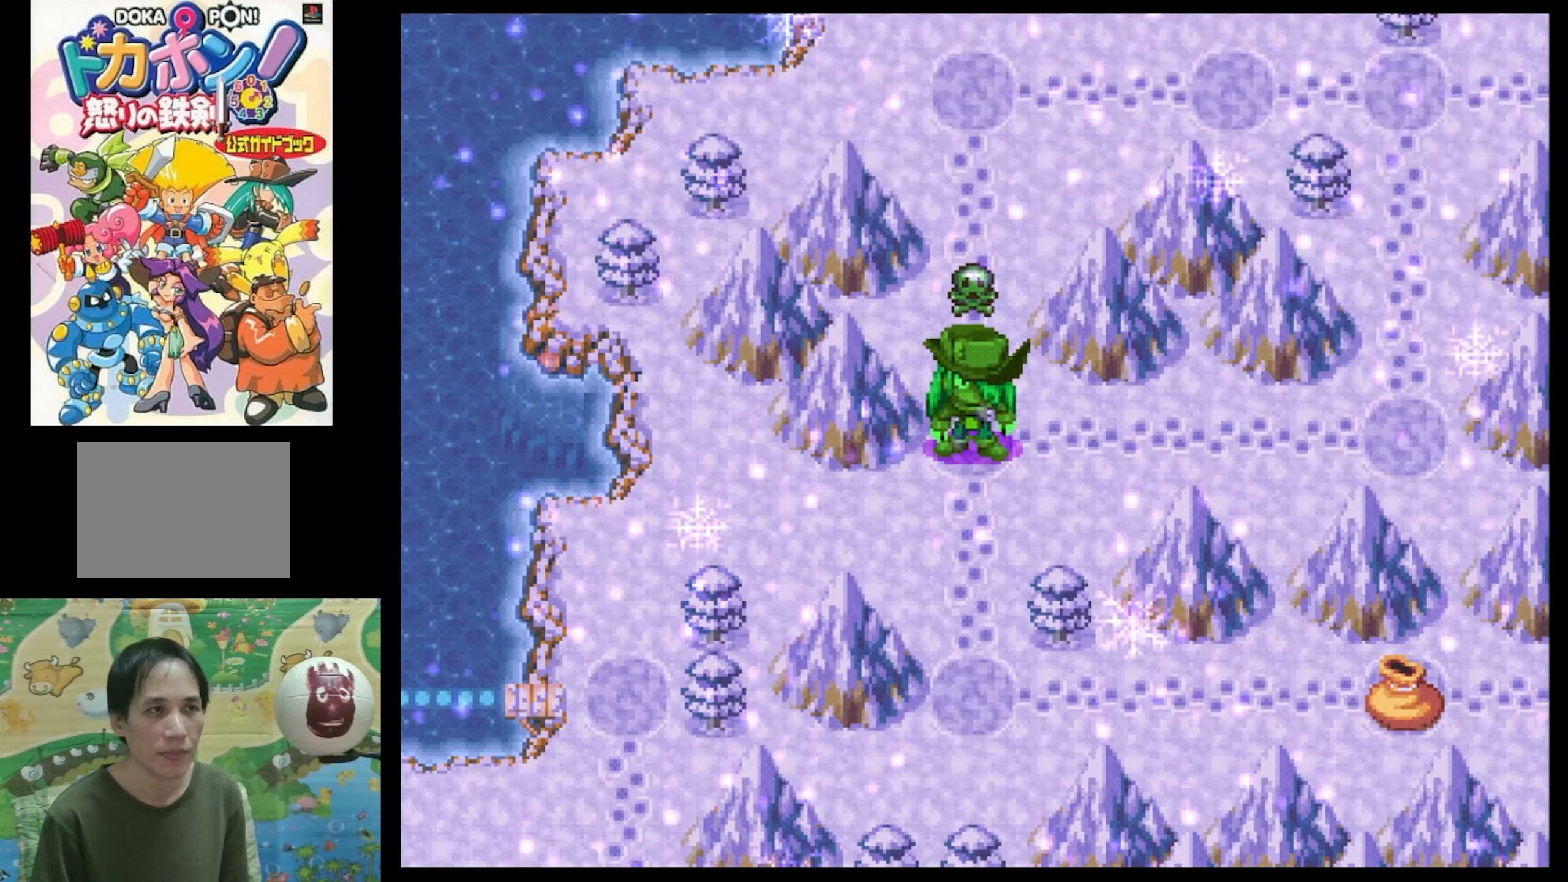
{"buttons": [], "events": []}
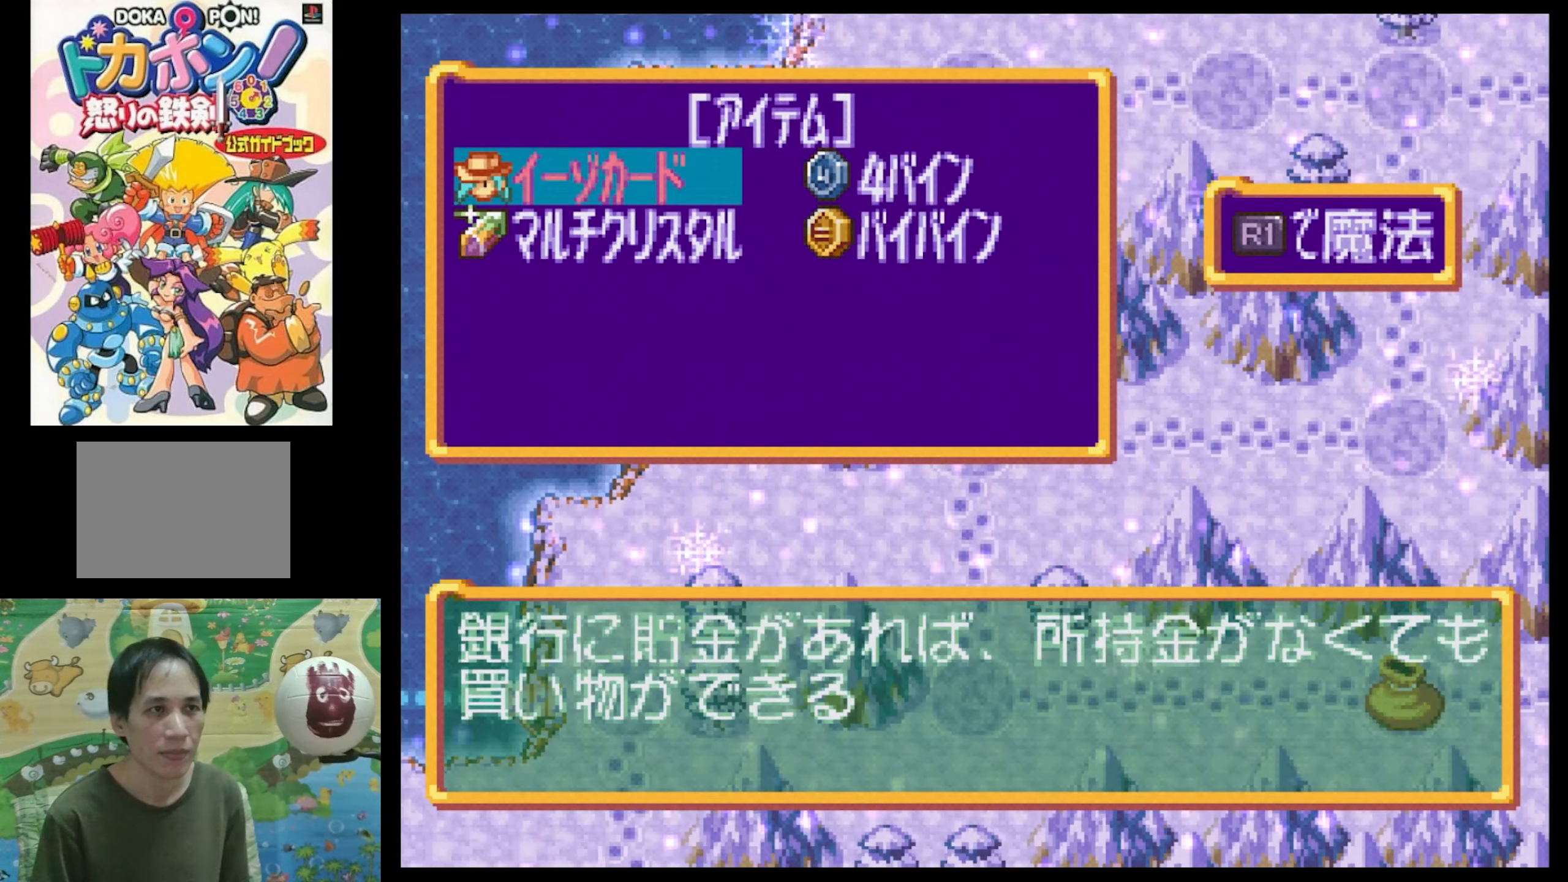
{"buttons": [], "events": []}
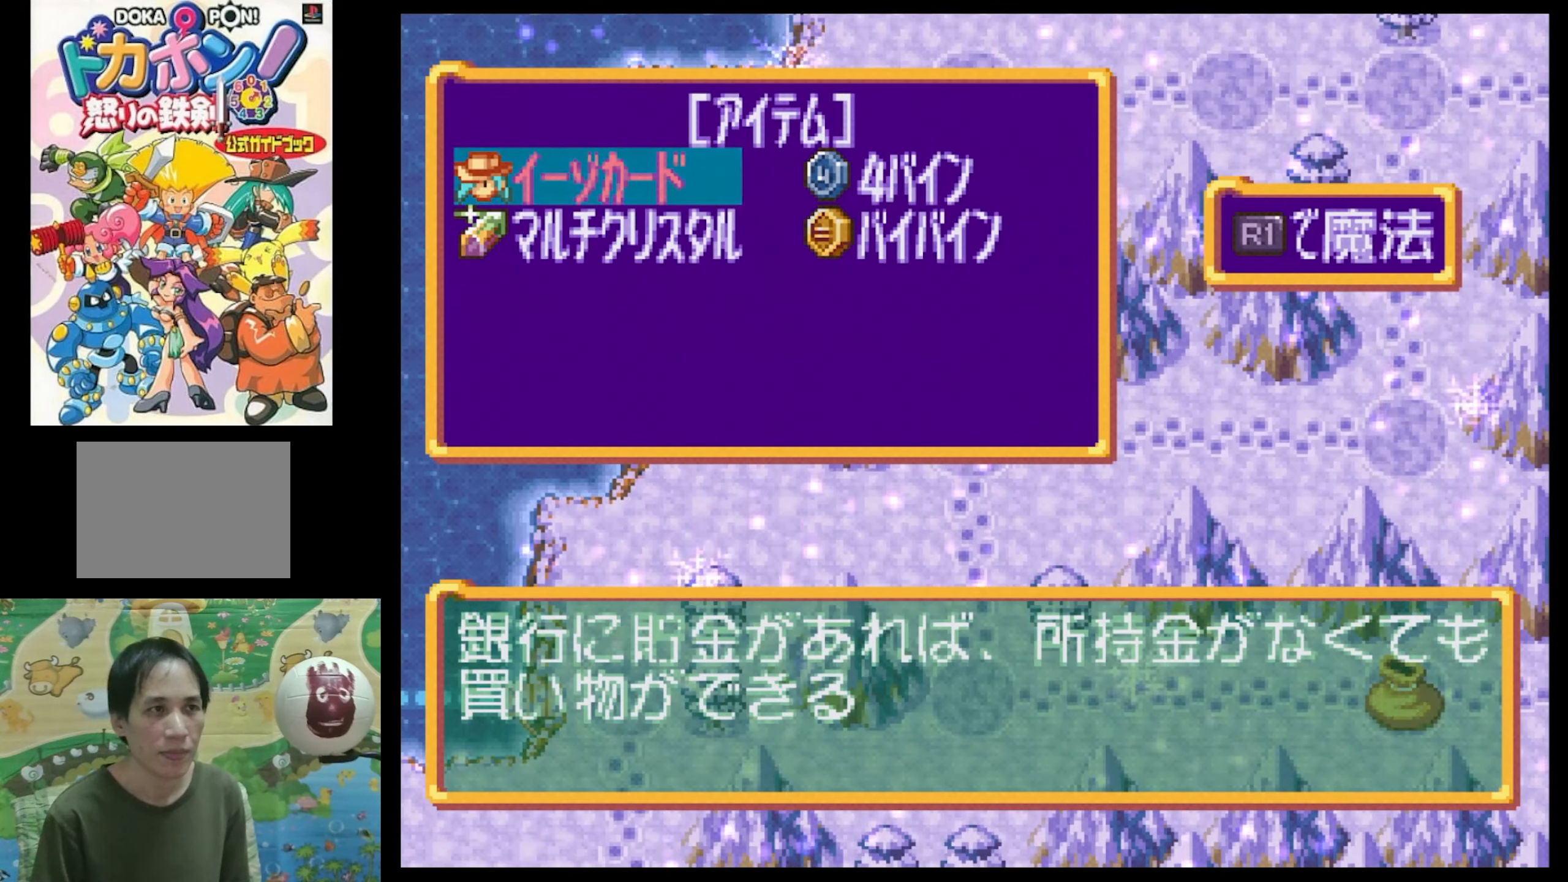
{"buttons": [], "events": [[134, "CROSS", "down"], [217, "CROSS", "up"]]}
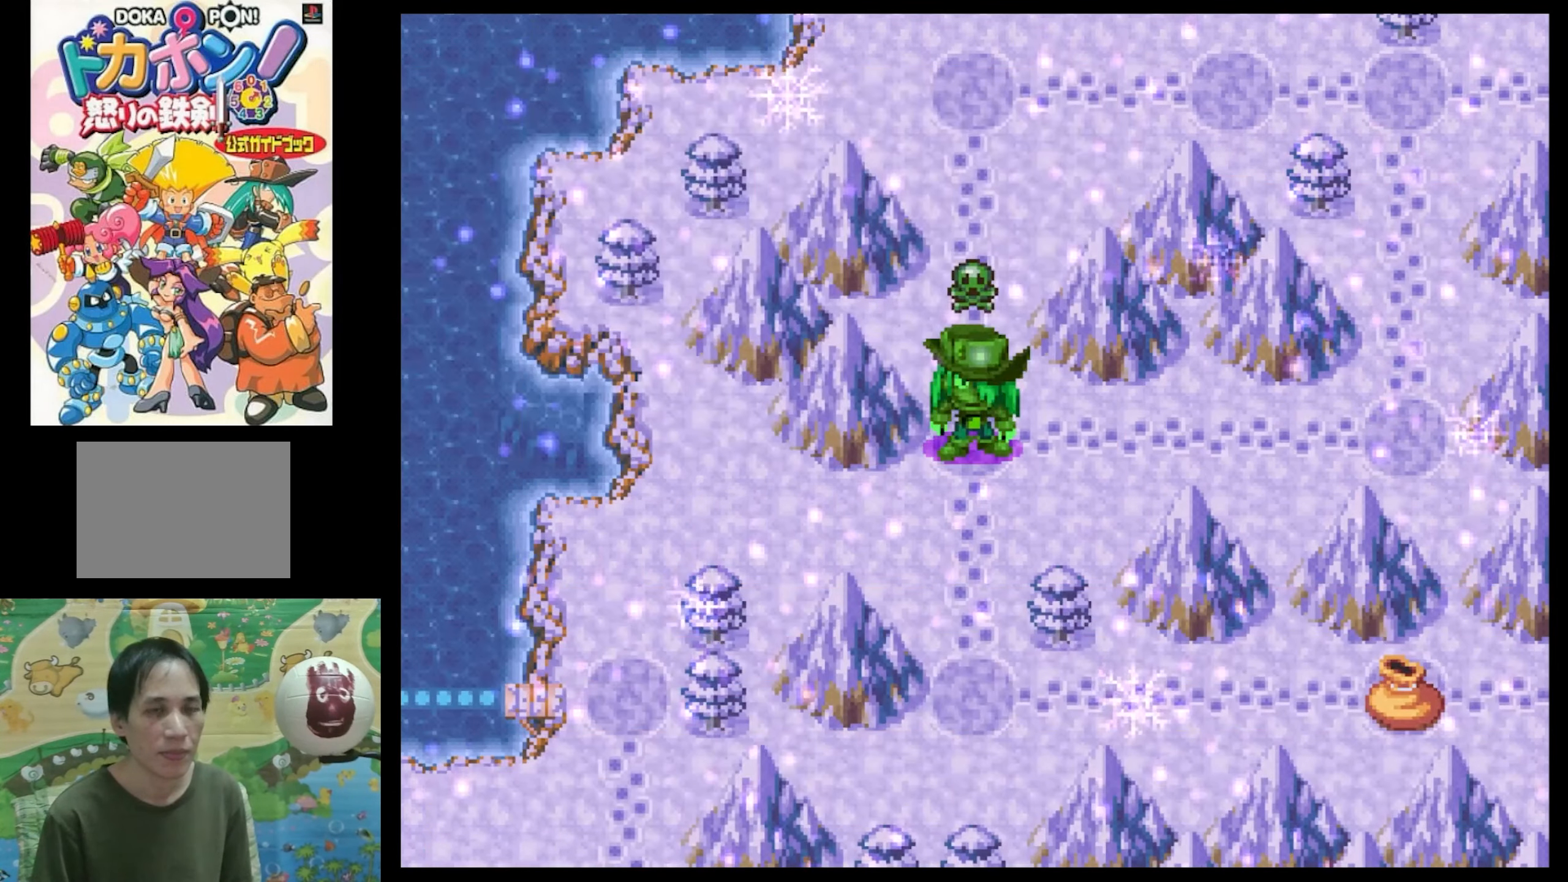
{"buttons": [], "events": []}
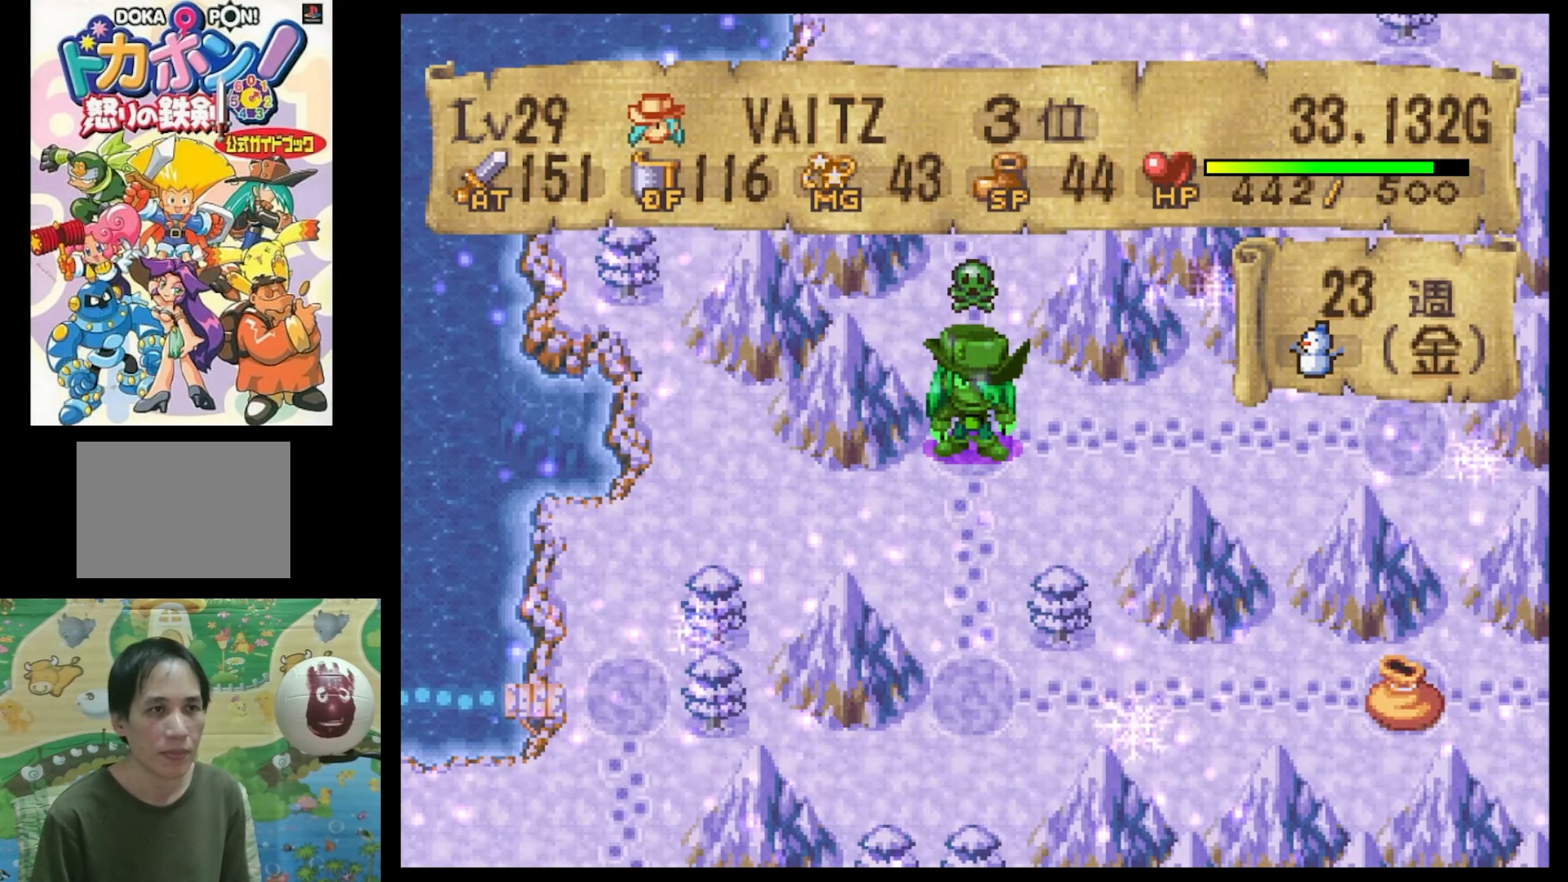
{"buttons": [], "events": [[234, "DPAD_DOWN", "down"], [400, "DPAD_DOWN", "up"]]}
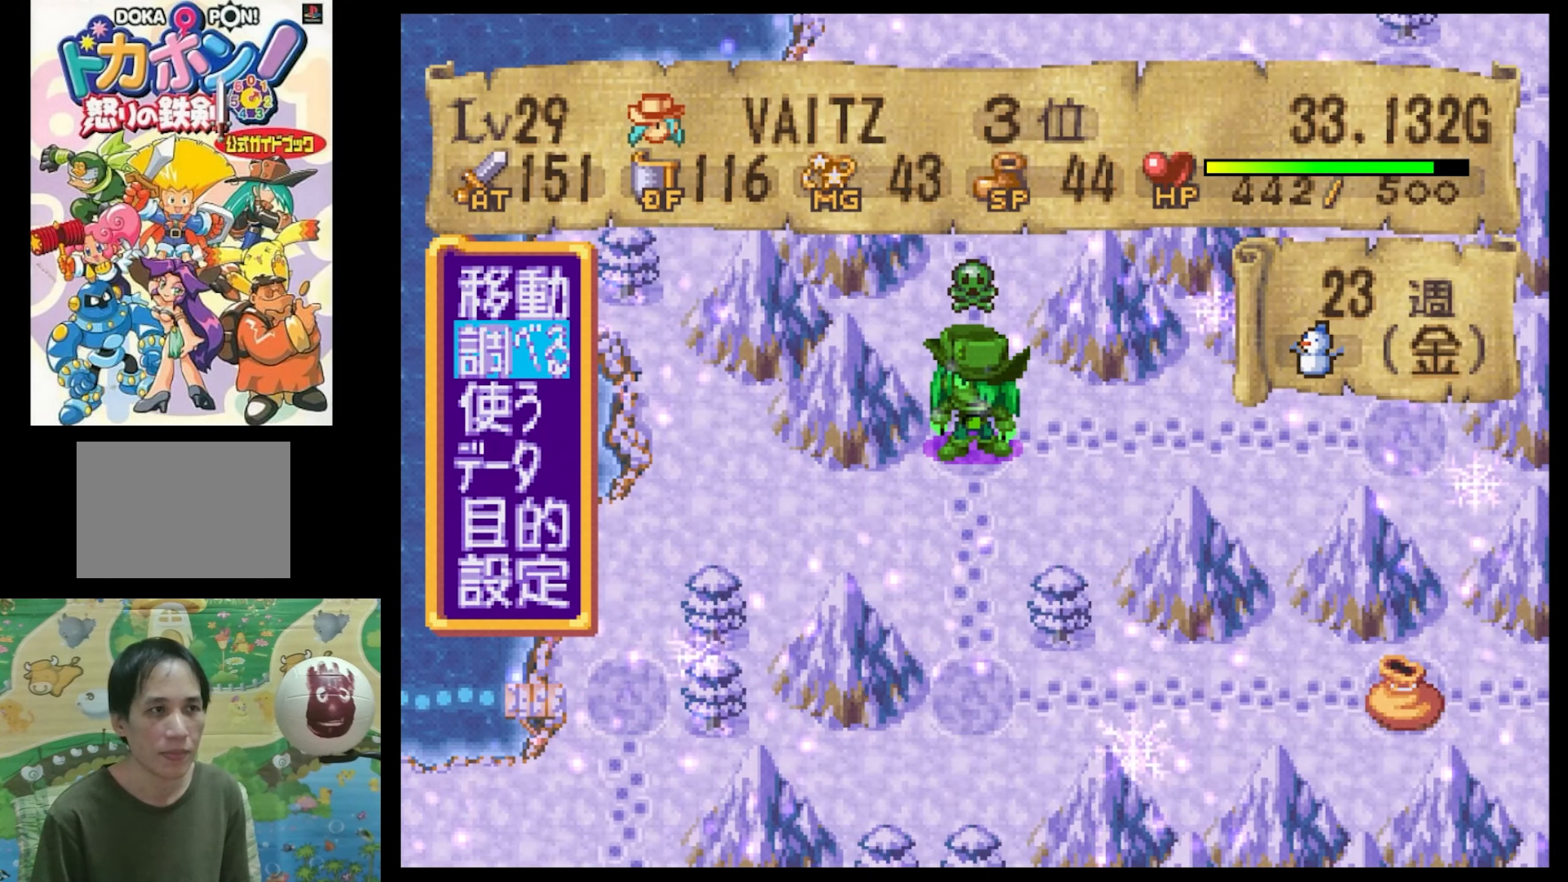
{"buttons": [], "events": [[84, "DPAD_UP", "down"], [200, "CIRCLE", "down"], [217, "DPAD_UP", "up"], [250, "CIRCLE", "up"]]}
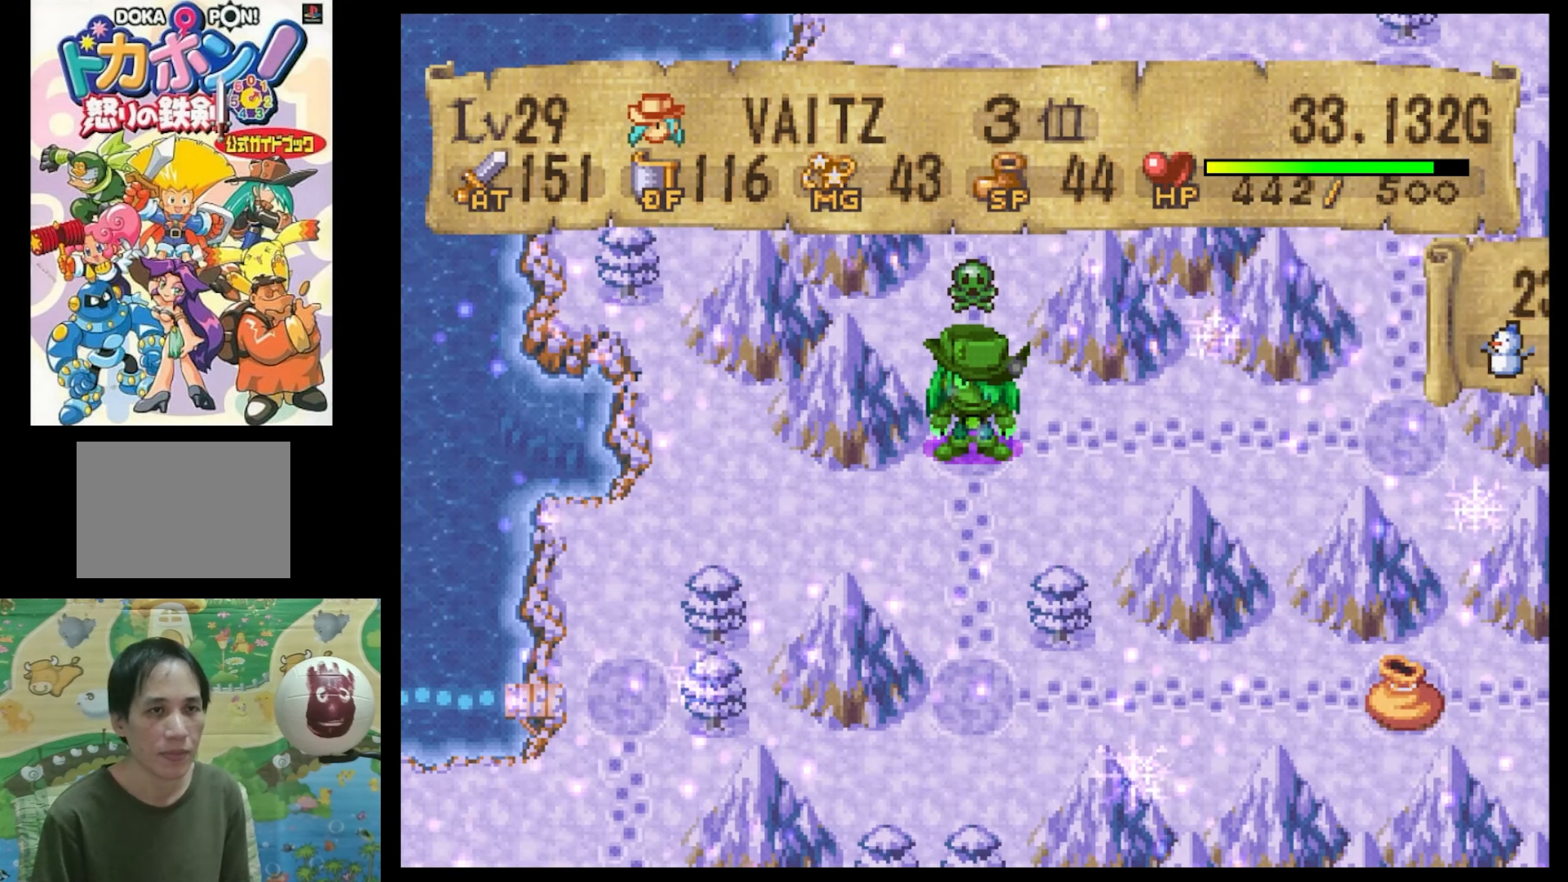
{"buttons": [], "events": []}
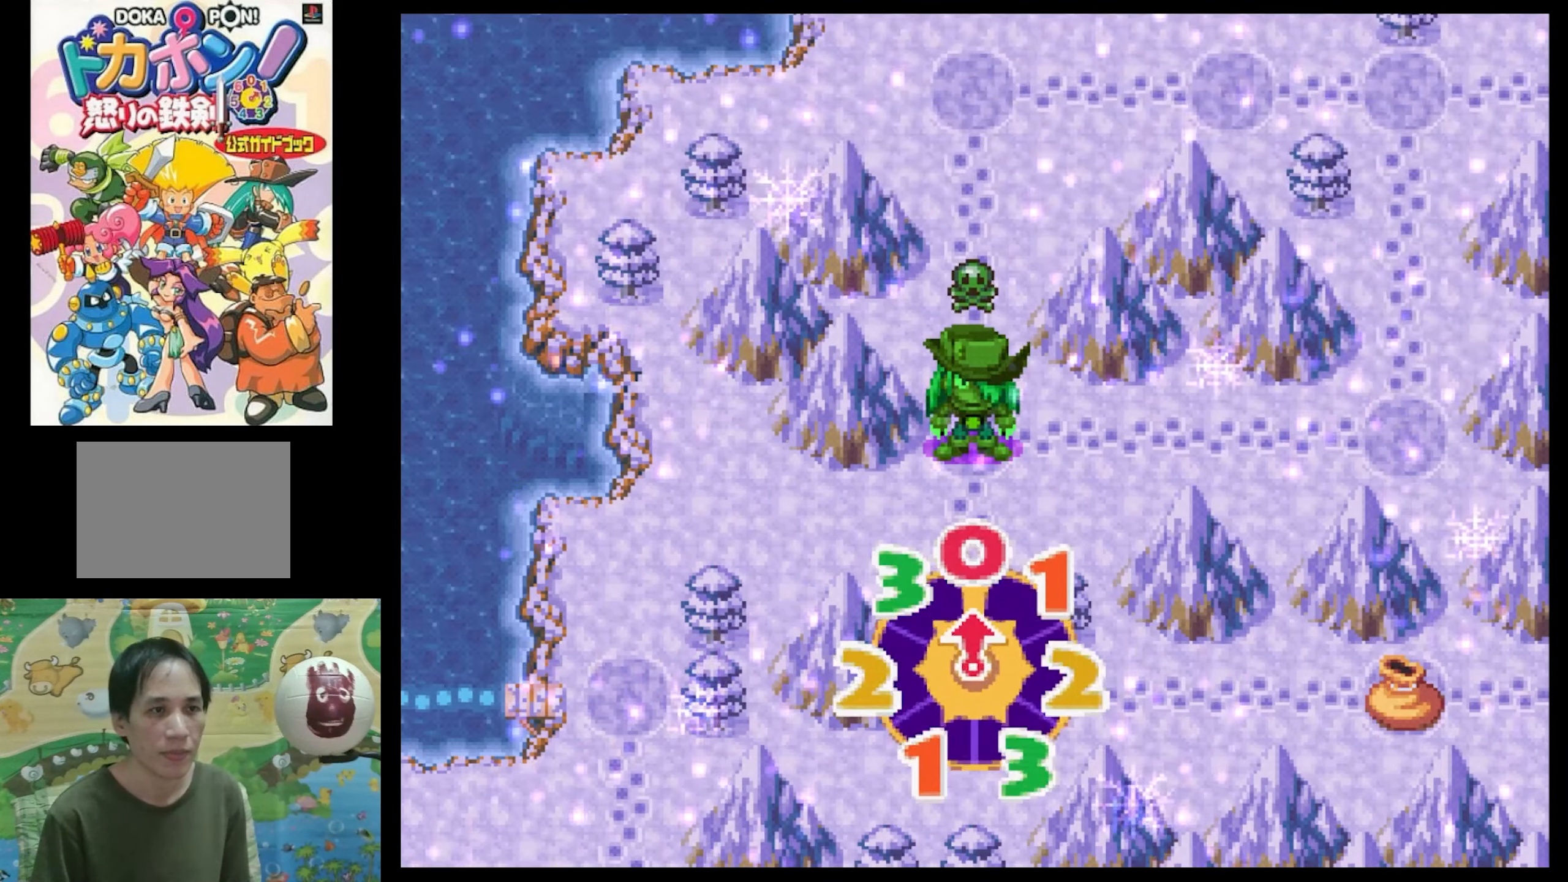
{"buttons": [], "events": []}
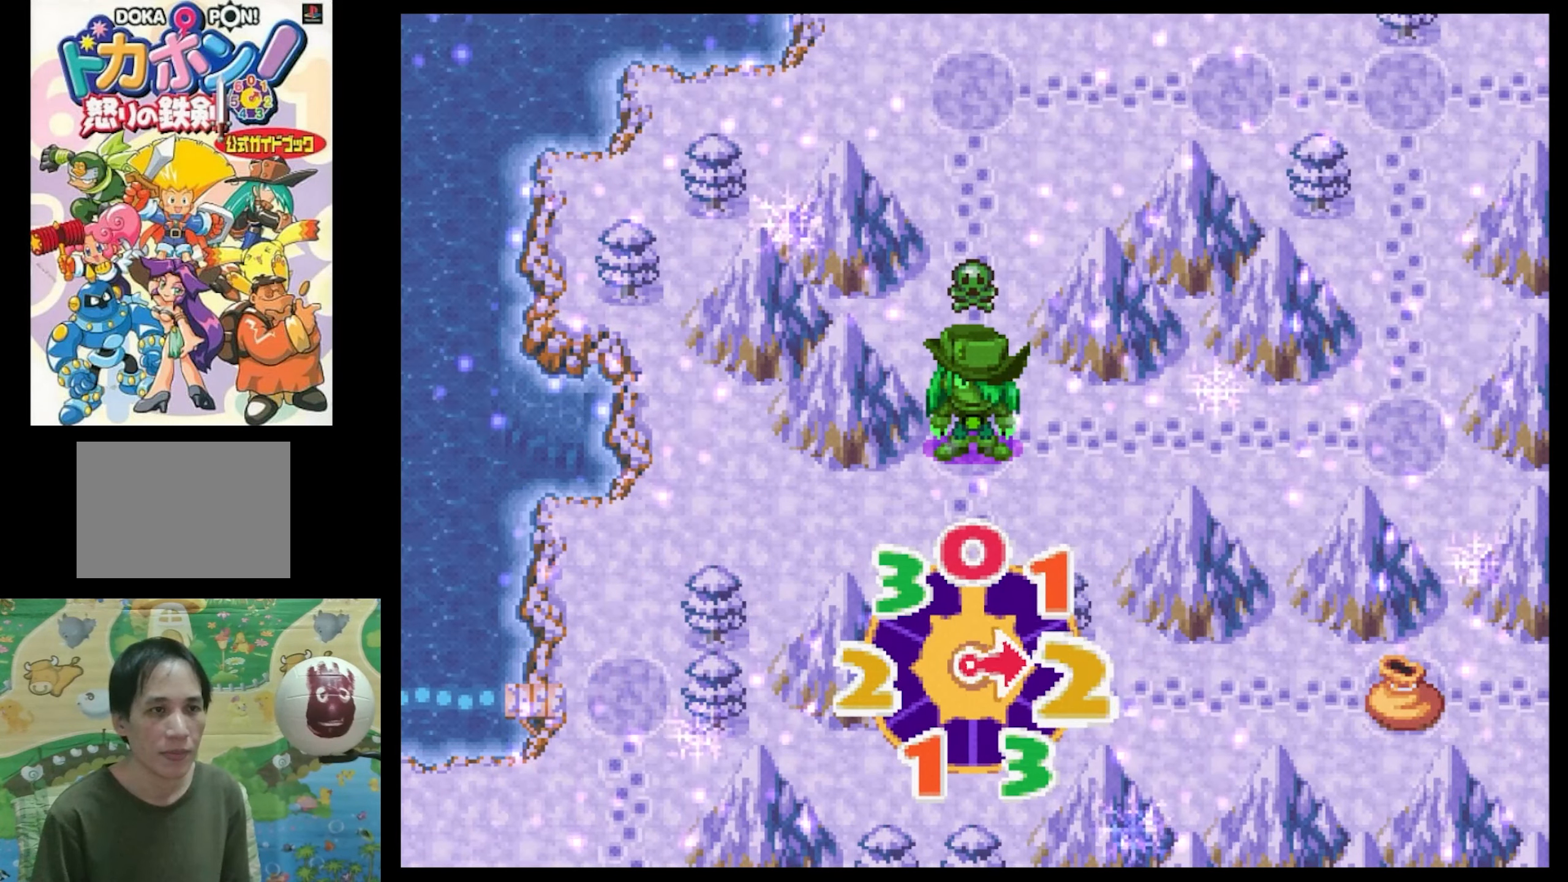
{"buttons": [], "events": []}
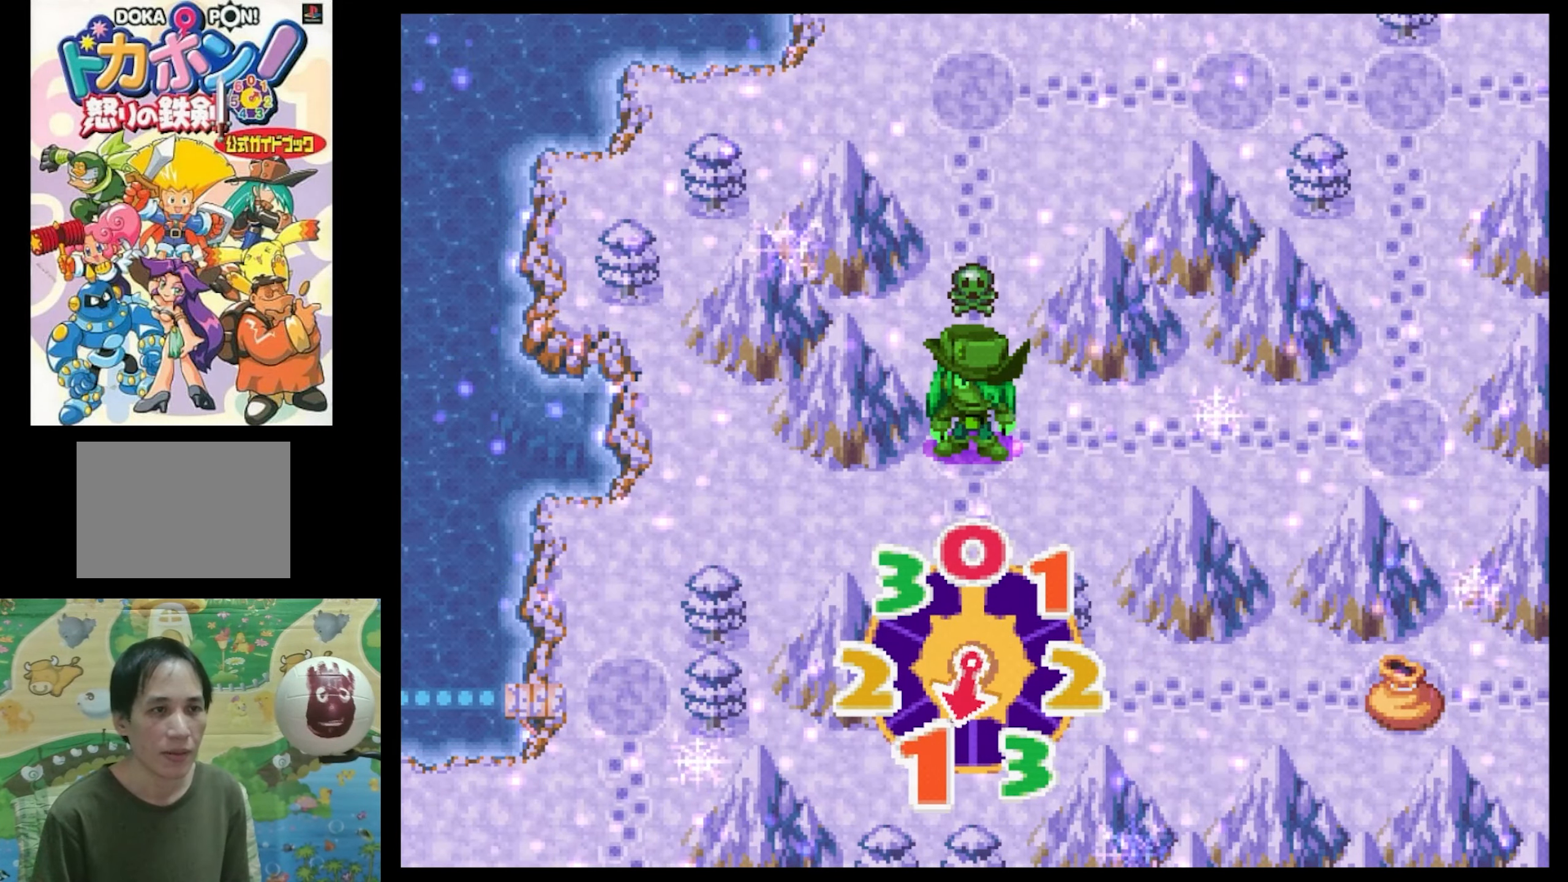
{"buttons": [], "events": []}
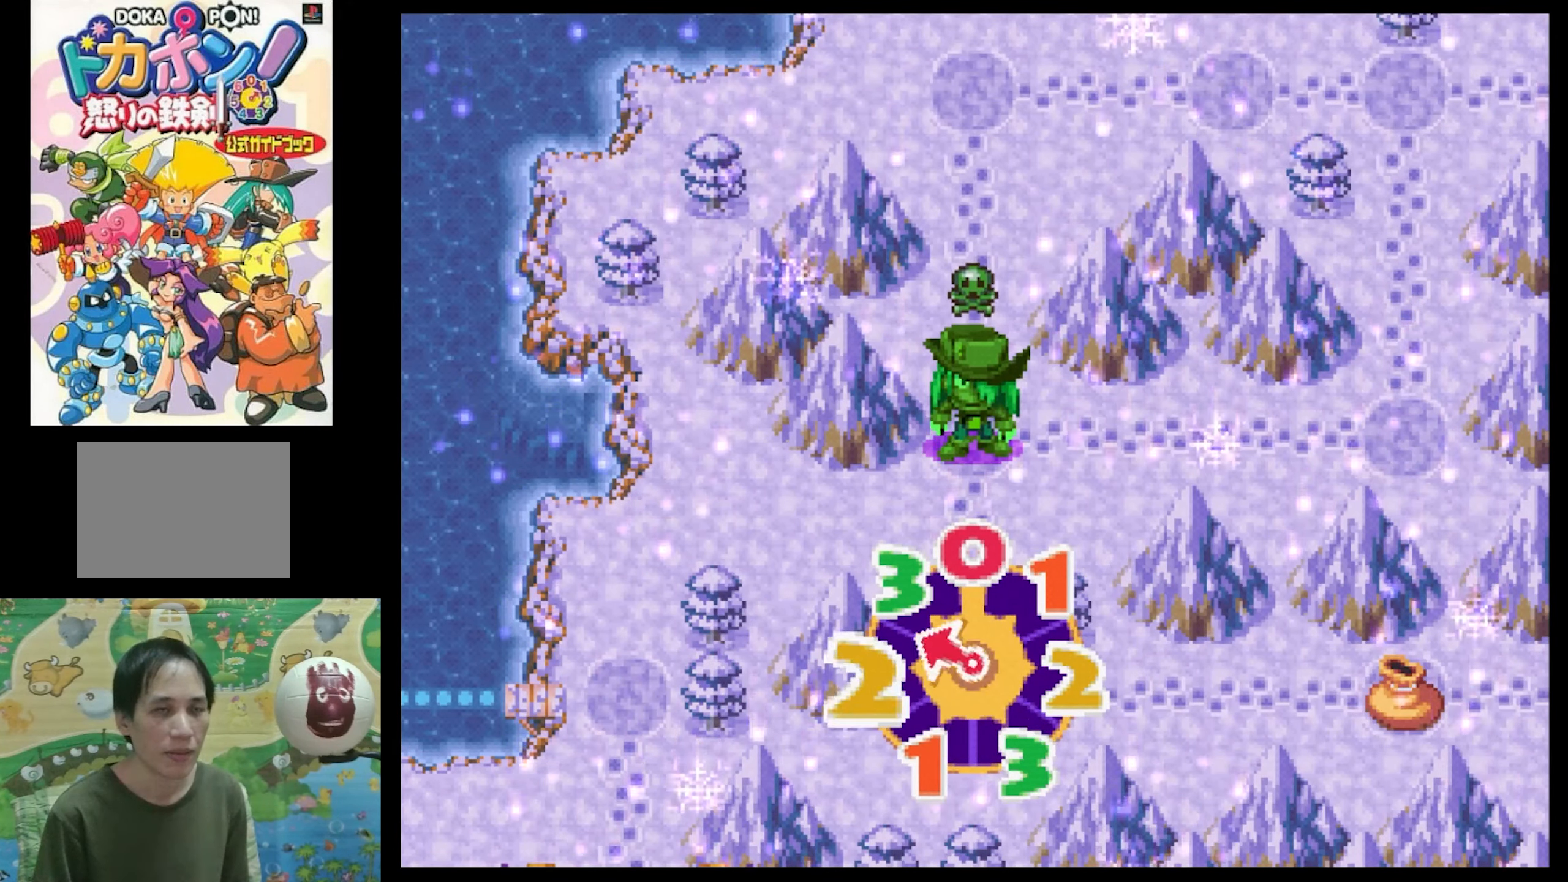
{"buttons": [], "events": []}
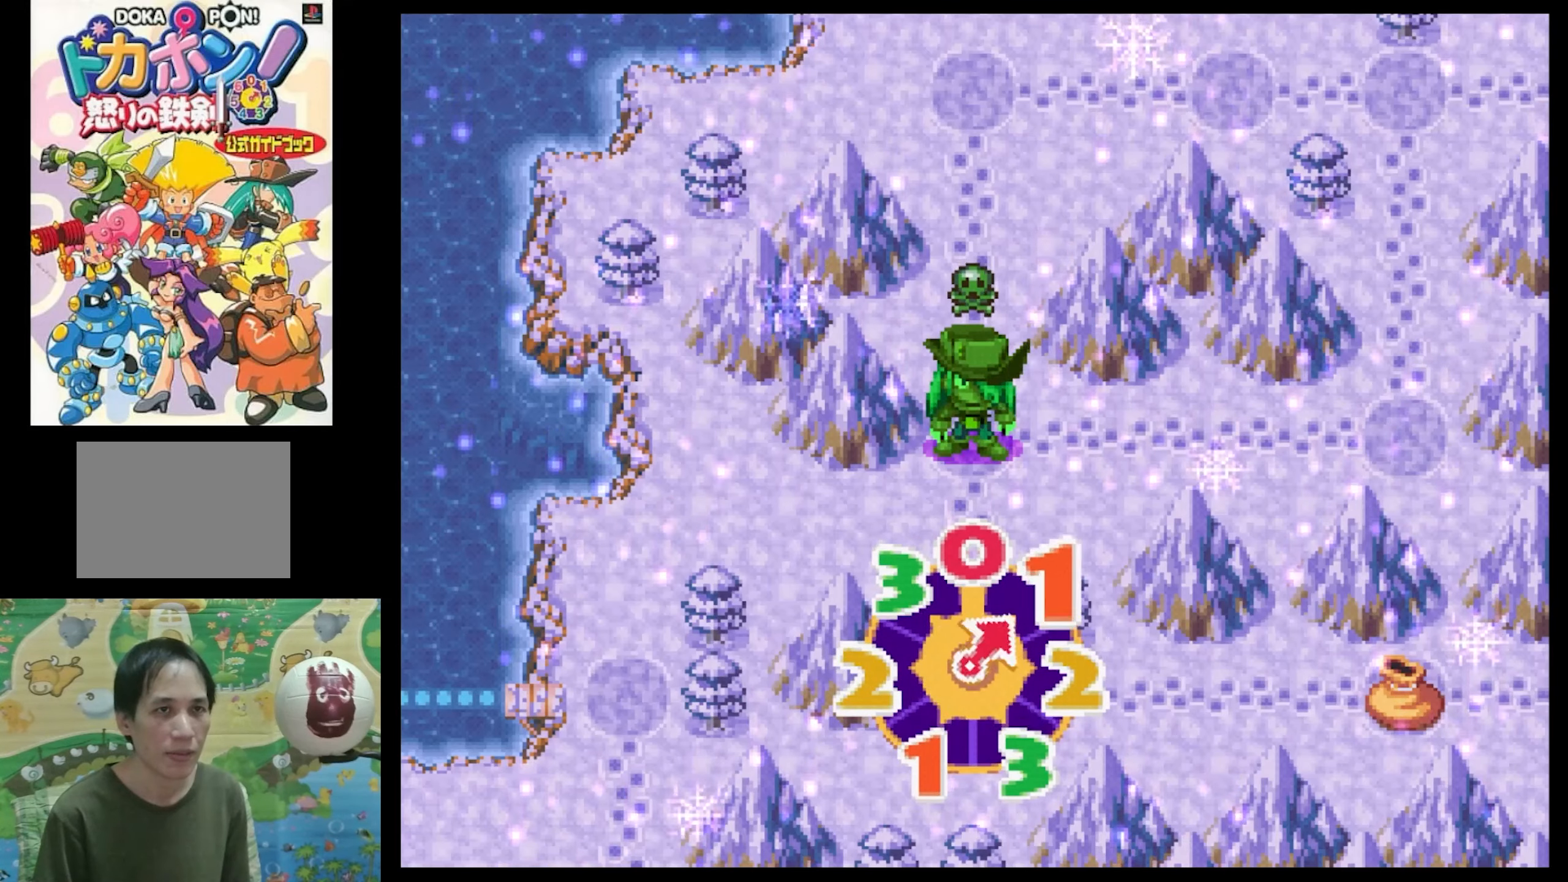
{"buttons": ["CIRCLE"], "events": [[300, "CIRCLE", "down"]]}
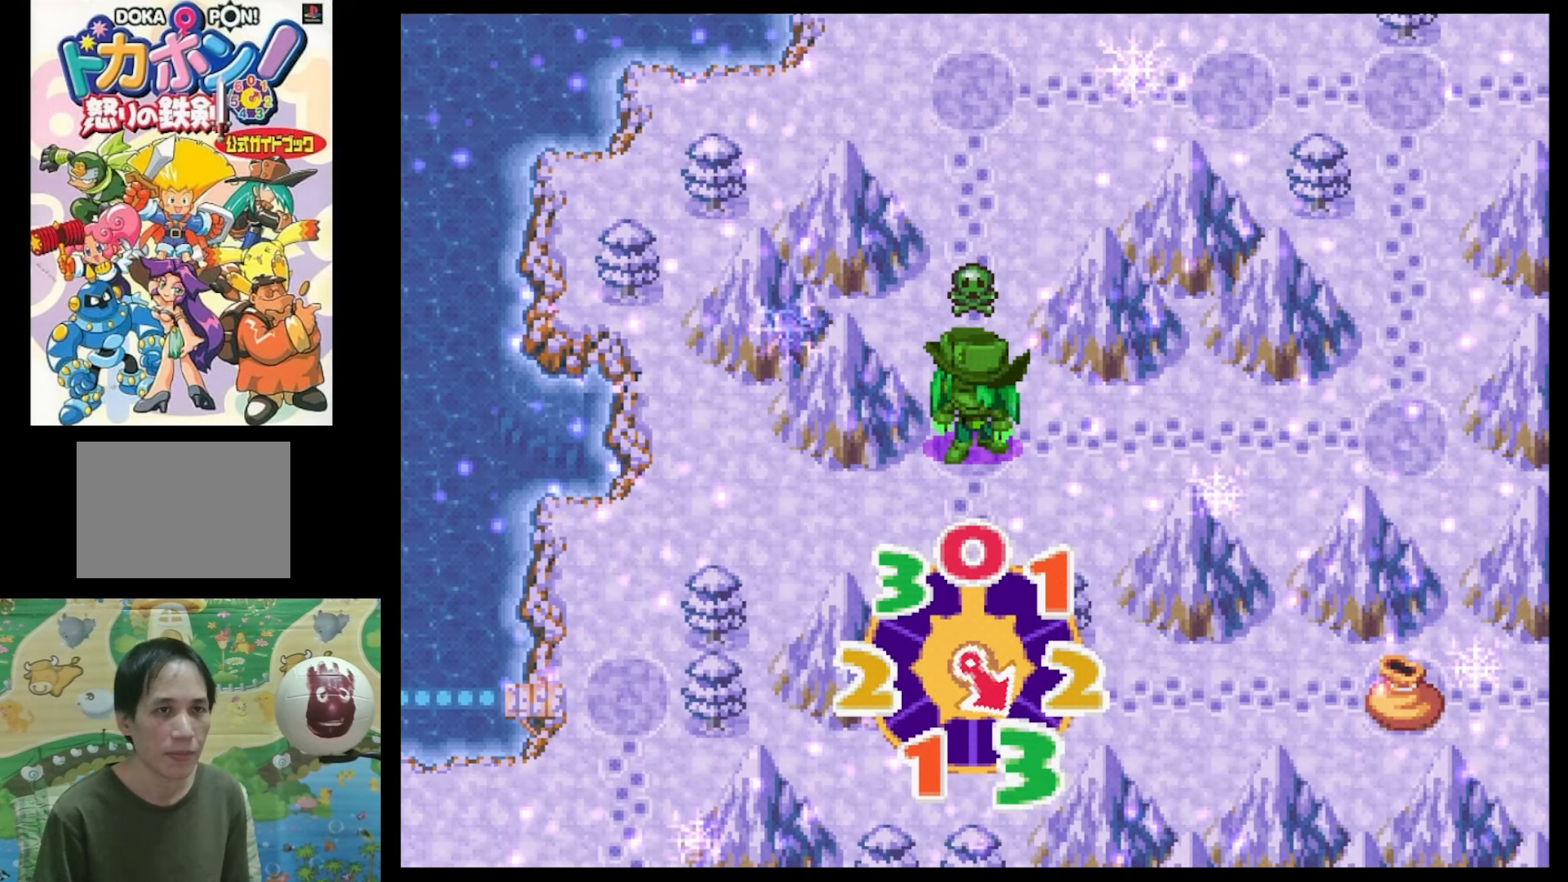
{"buttons": ["CIRCLE"], "events": []}
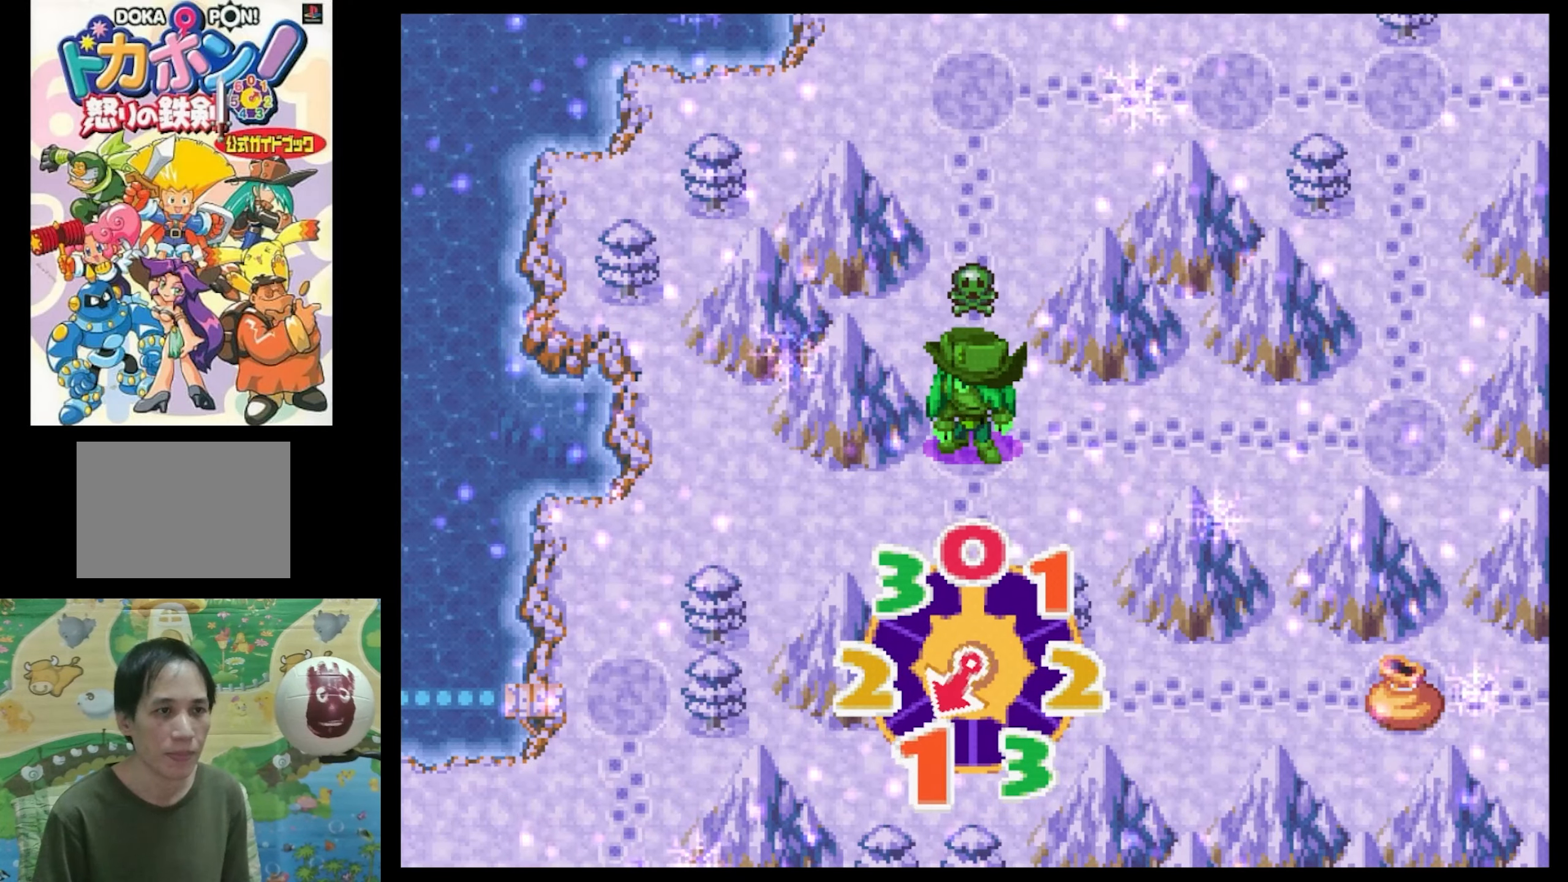
{"buttons": ["CIRCLE"], "events": [[100, "CIRCLE", "up"], [183, "CIRCLE", "down"], [333, "CIRCLE", "up"], [383, "CIRCLE", "down"]]}
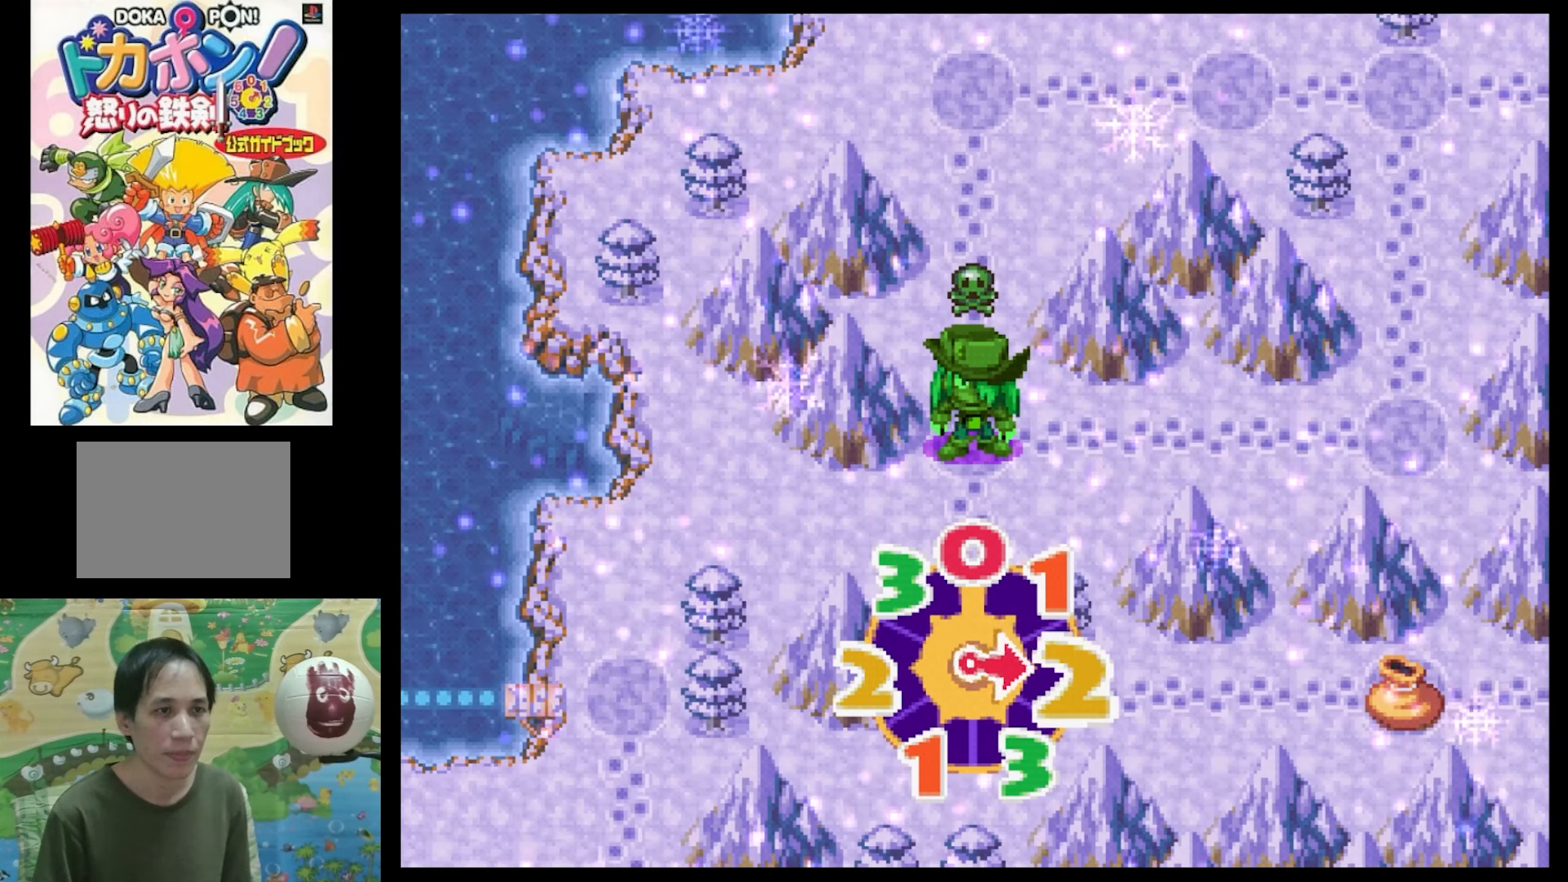
{"buttons": [], "events": [[33, "CIRCLE", "up"], [133, "CIRCLE", "down"], [216, "CIRCLE", "up"]]}
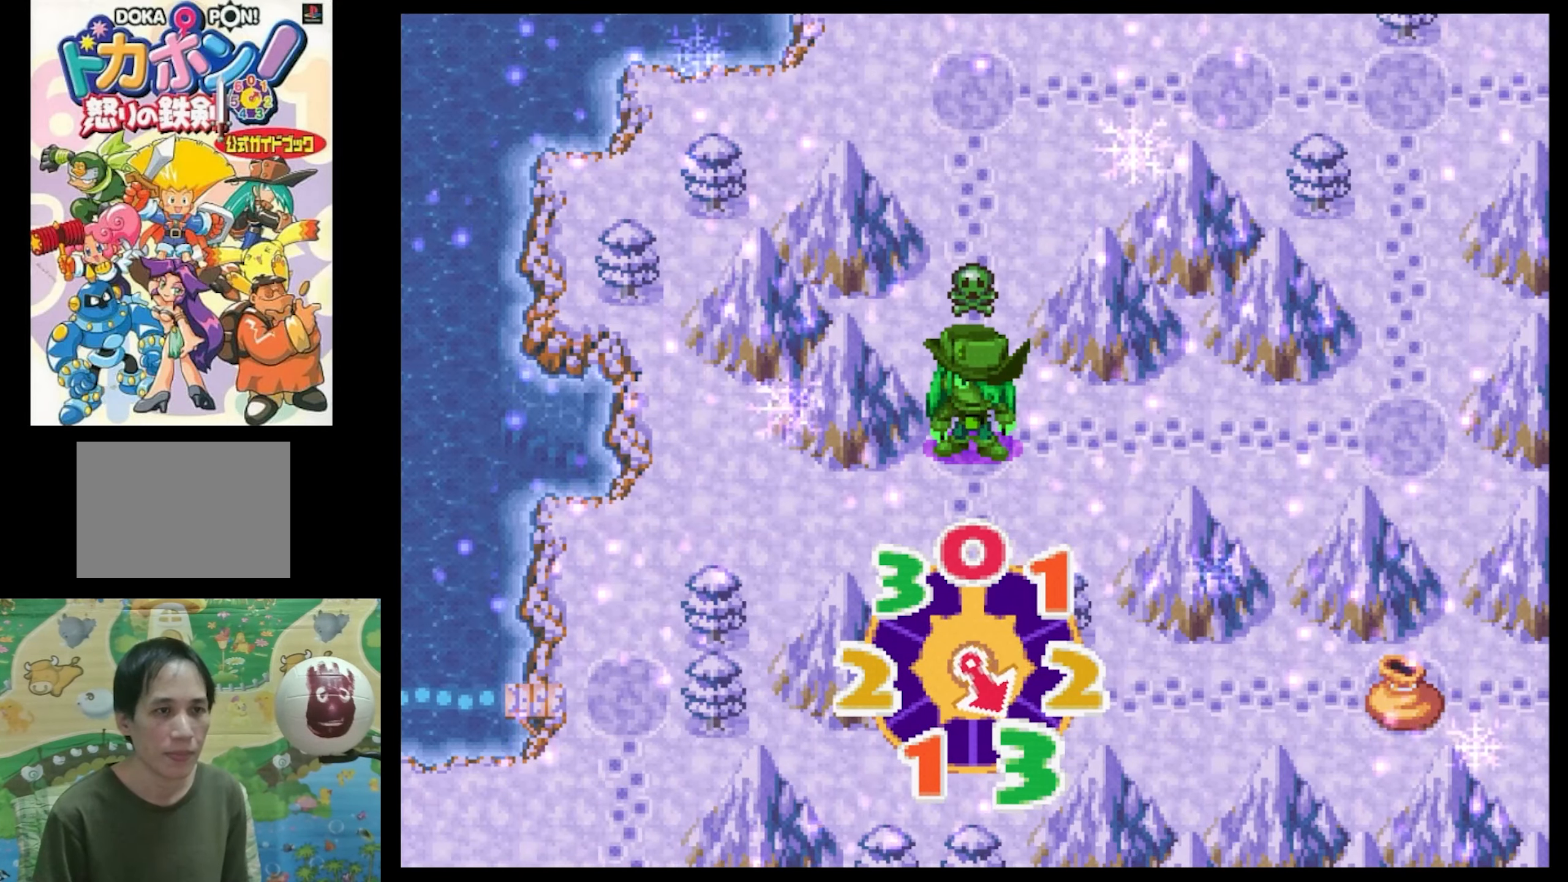
{"buttons": [], "events": []}
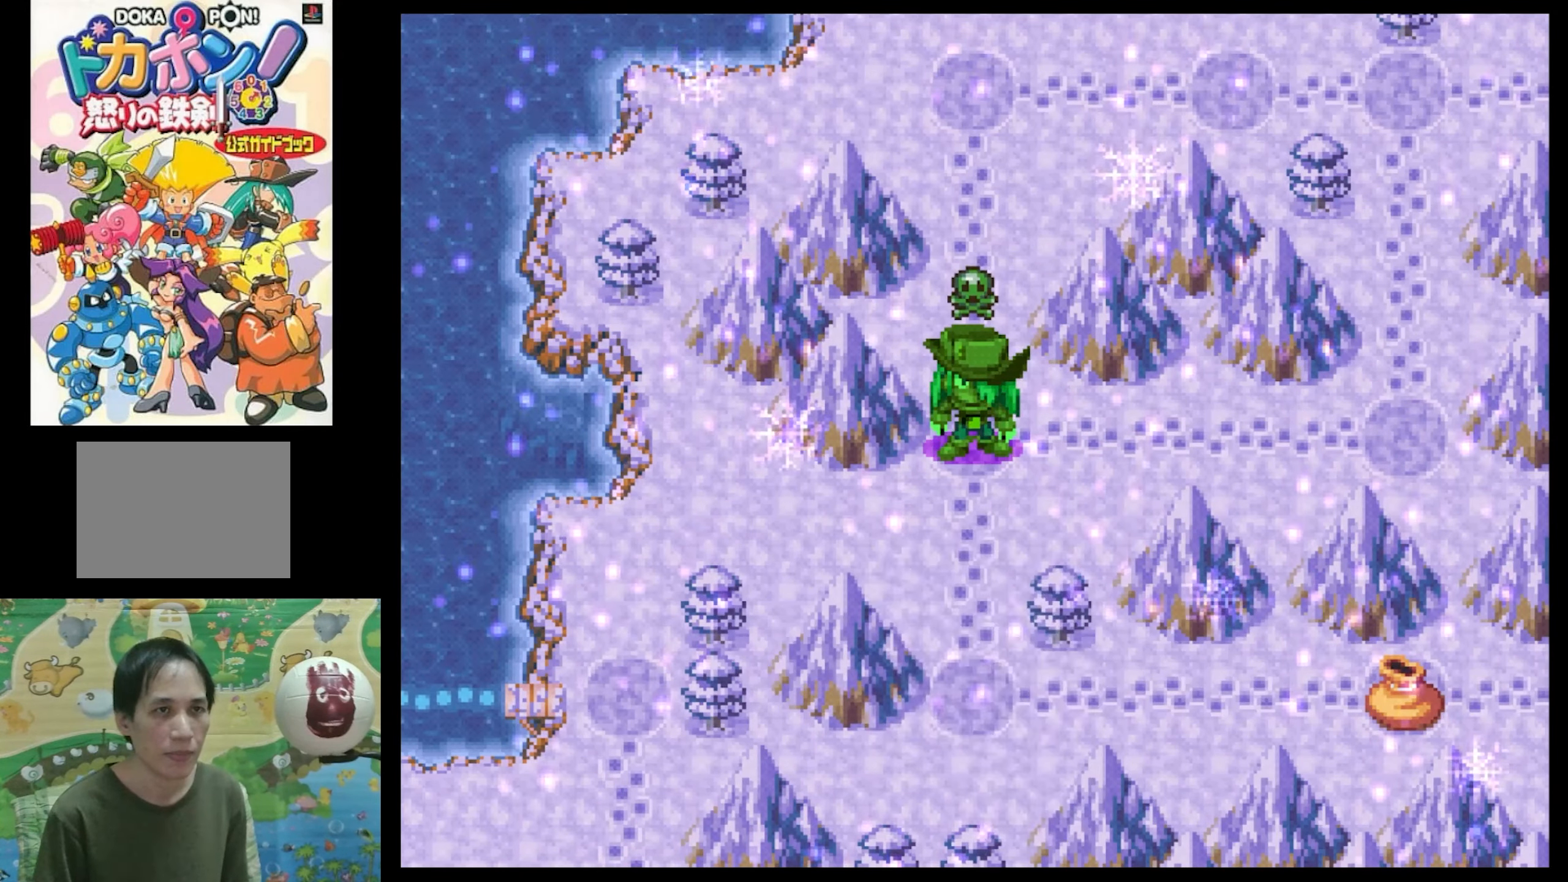
{"buttons": [], "events": [[183, "DPAD_RIGHT", "down"], [350, "DPAD_RIGHT", "up"]]}
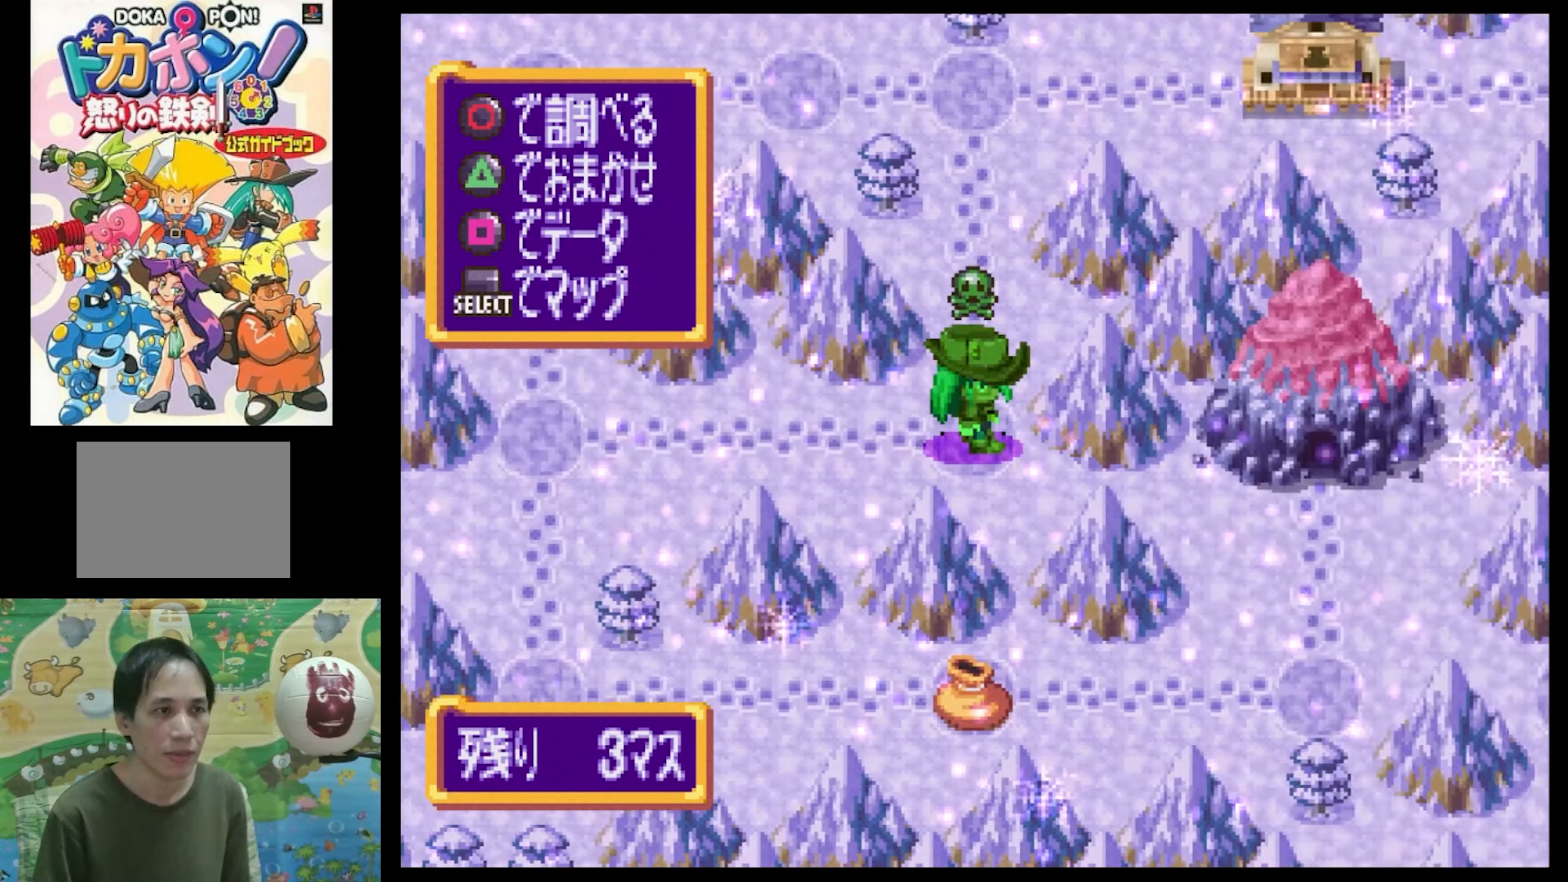
{"buttons": ["DPAD_RIGHT"], "events": [[33, "DPAD_UP", "down"], [183, "DPAD_UP", "up"], [483, "DPAD_RIGHT", "down"]]}
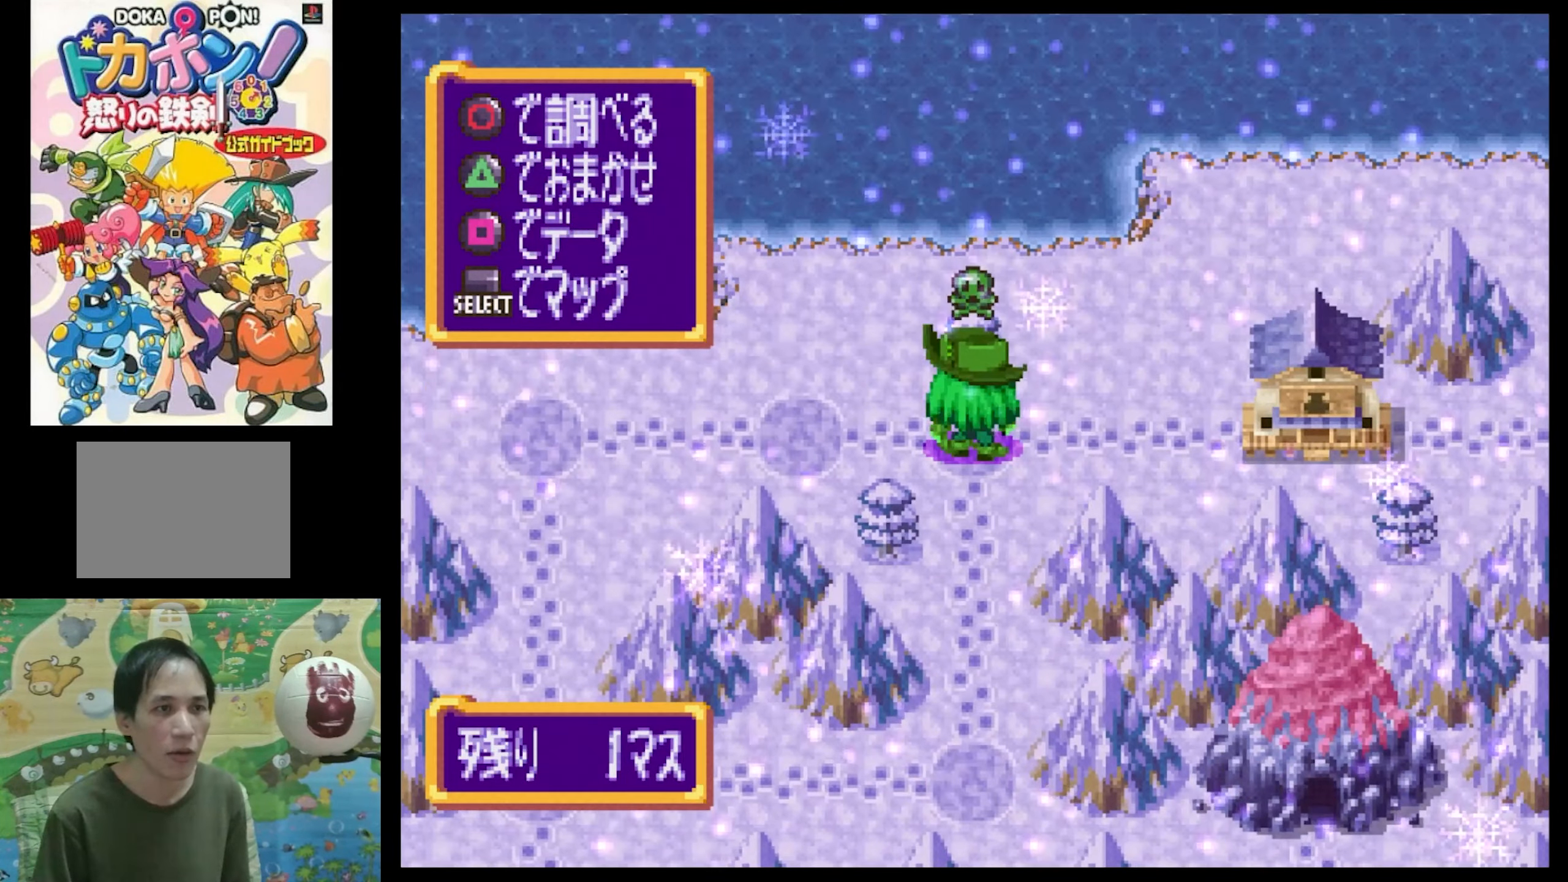
{"buttons": [], "events": [[116, "DPAD_RIGHT", "up"]]}
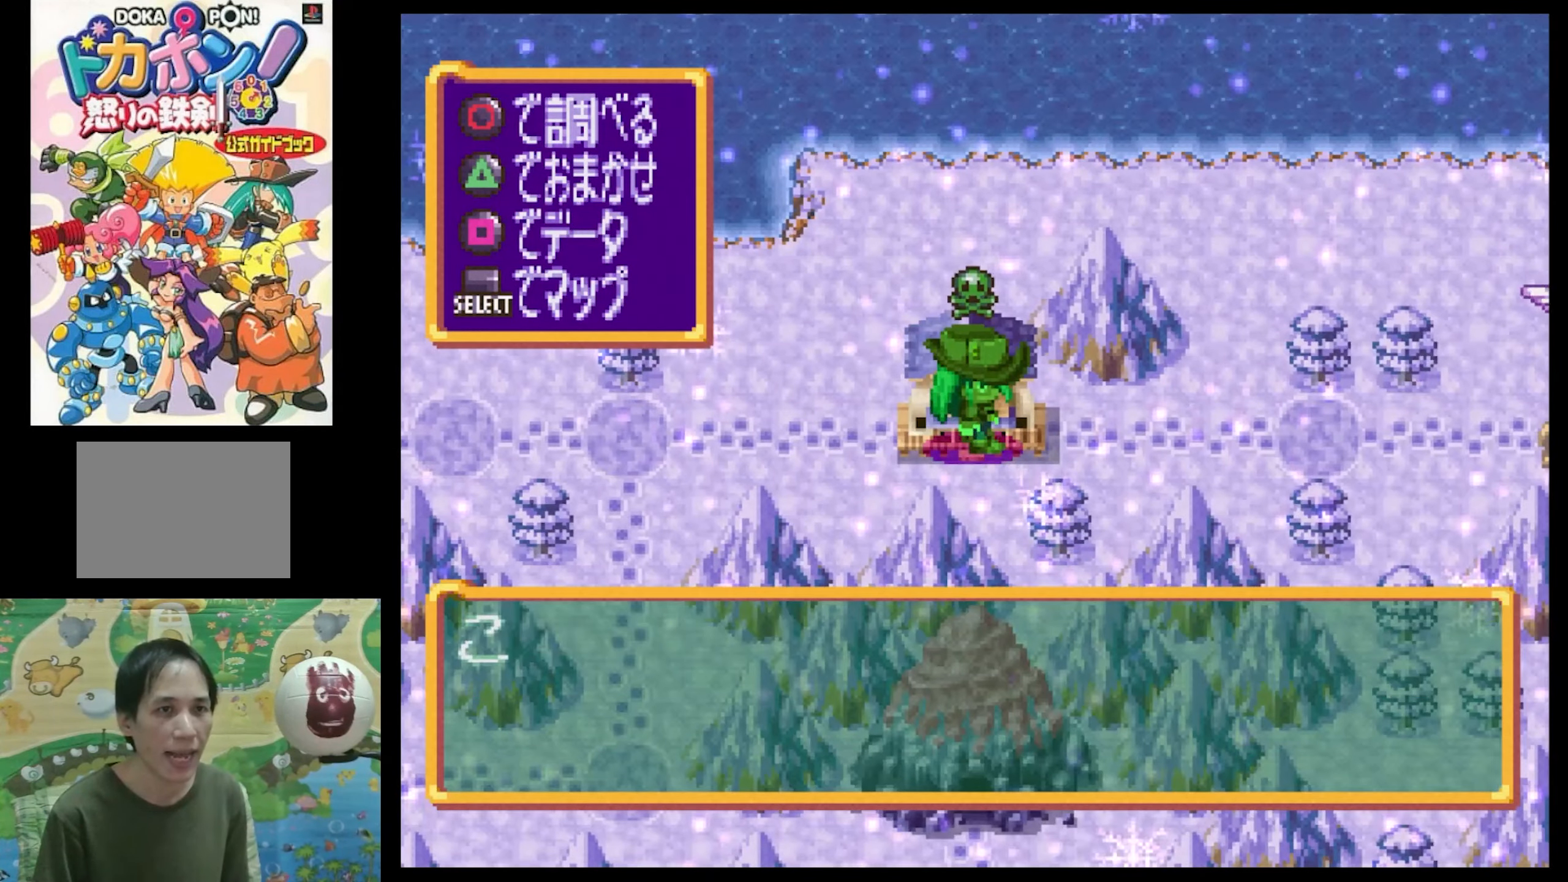
{"buttons": ["CIRCLE"], "events": [[333, "CIRCLE", "down"], [366, "CIRCLE", "up"], [483, "CIRCLE", "down"]]}